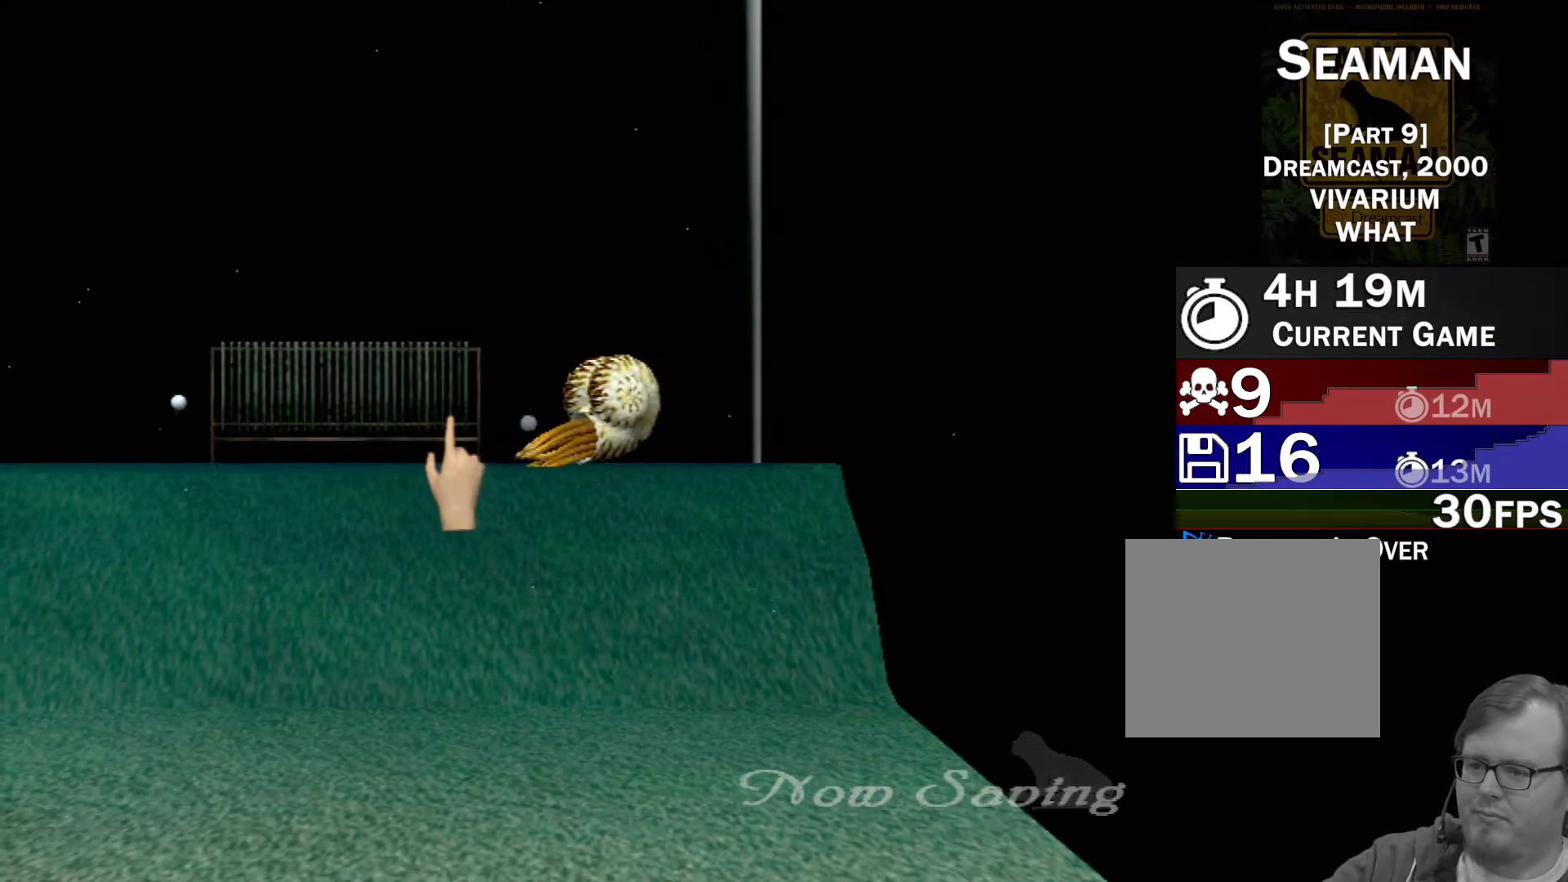
Gameplay with a controller (Xbox layout); each line is a JSON object with the inputs held at the frame after it. "events" lists button and stick changes between this image and that frame as [ms after this image, input, new state], when the widget could be followed in between. Not read: L2 L3 R2 R3 SELECT Z right_stick.
{"buttons": [], "left_stick": "up-right", "events": [[117, "left_stick", "up-right"]]}
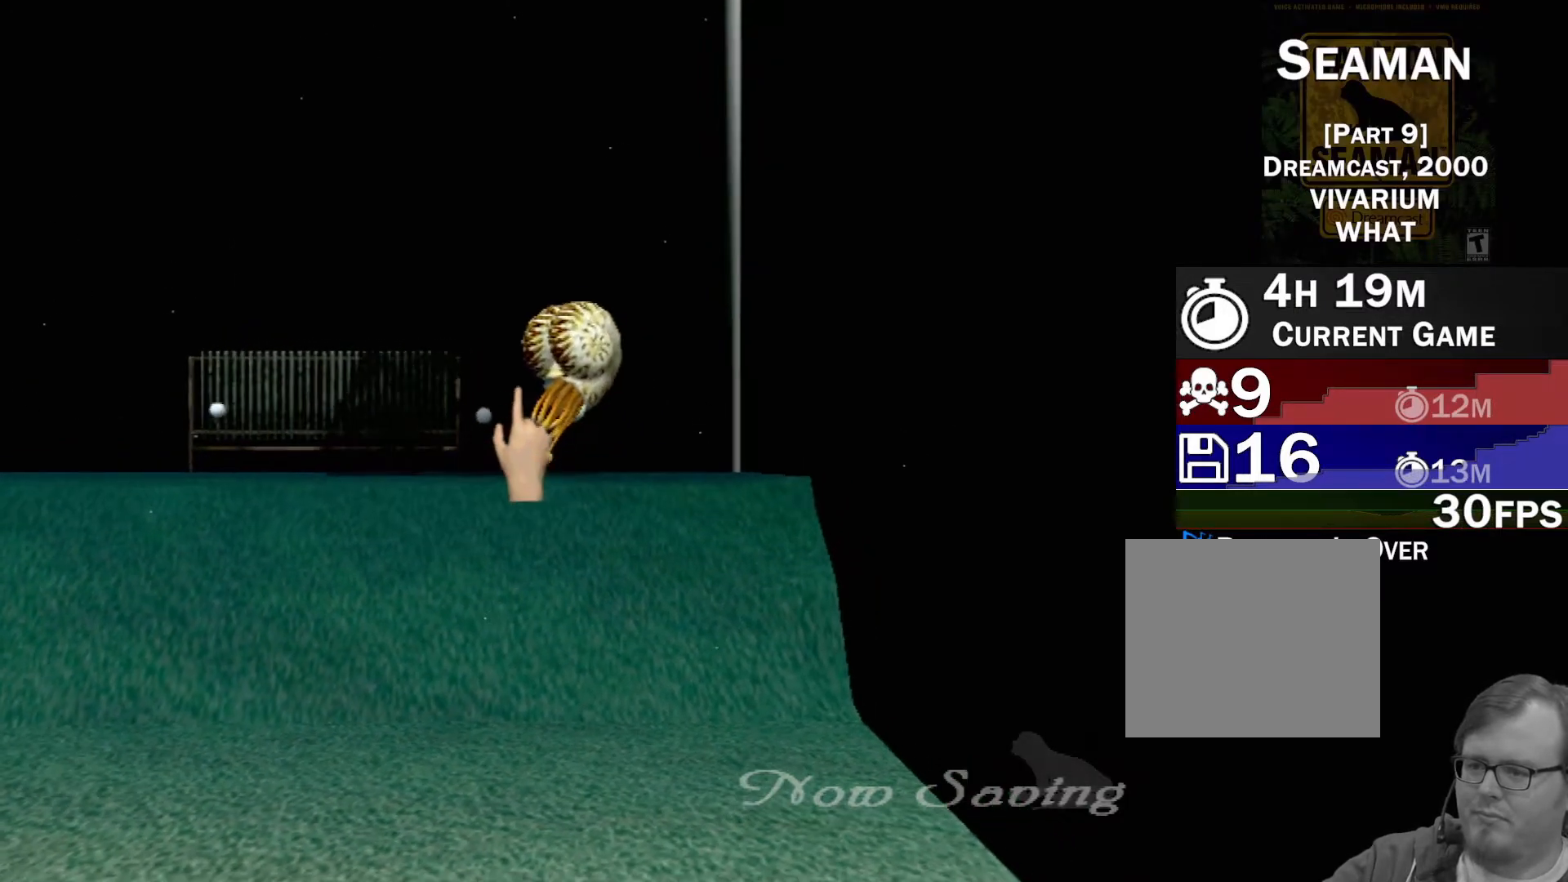
{"buttons": [], "left_stick": "up-right", "events": []}
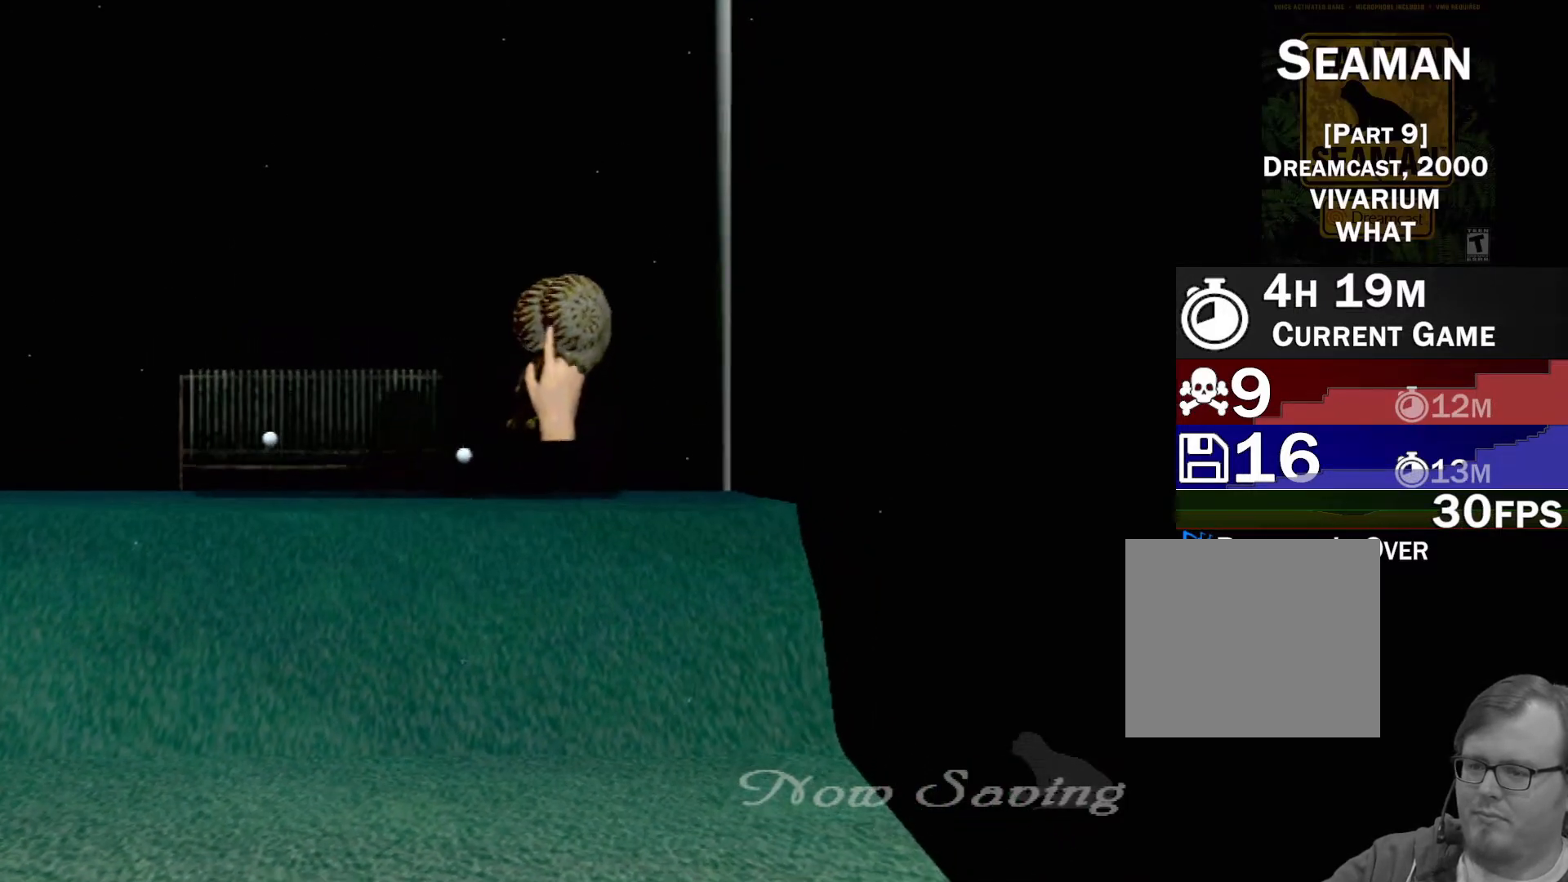
{"buttons": [], "left_stick": "center", "events": [[50, "R1", "down"], [100, "left_stick", "center"], [267, "R1", "up"]]}
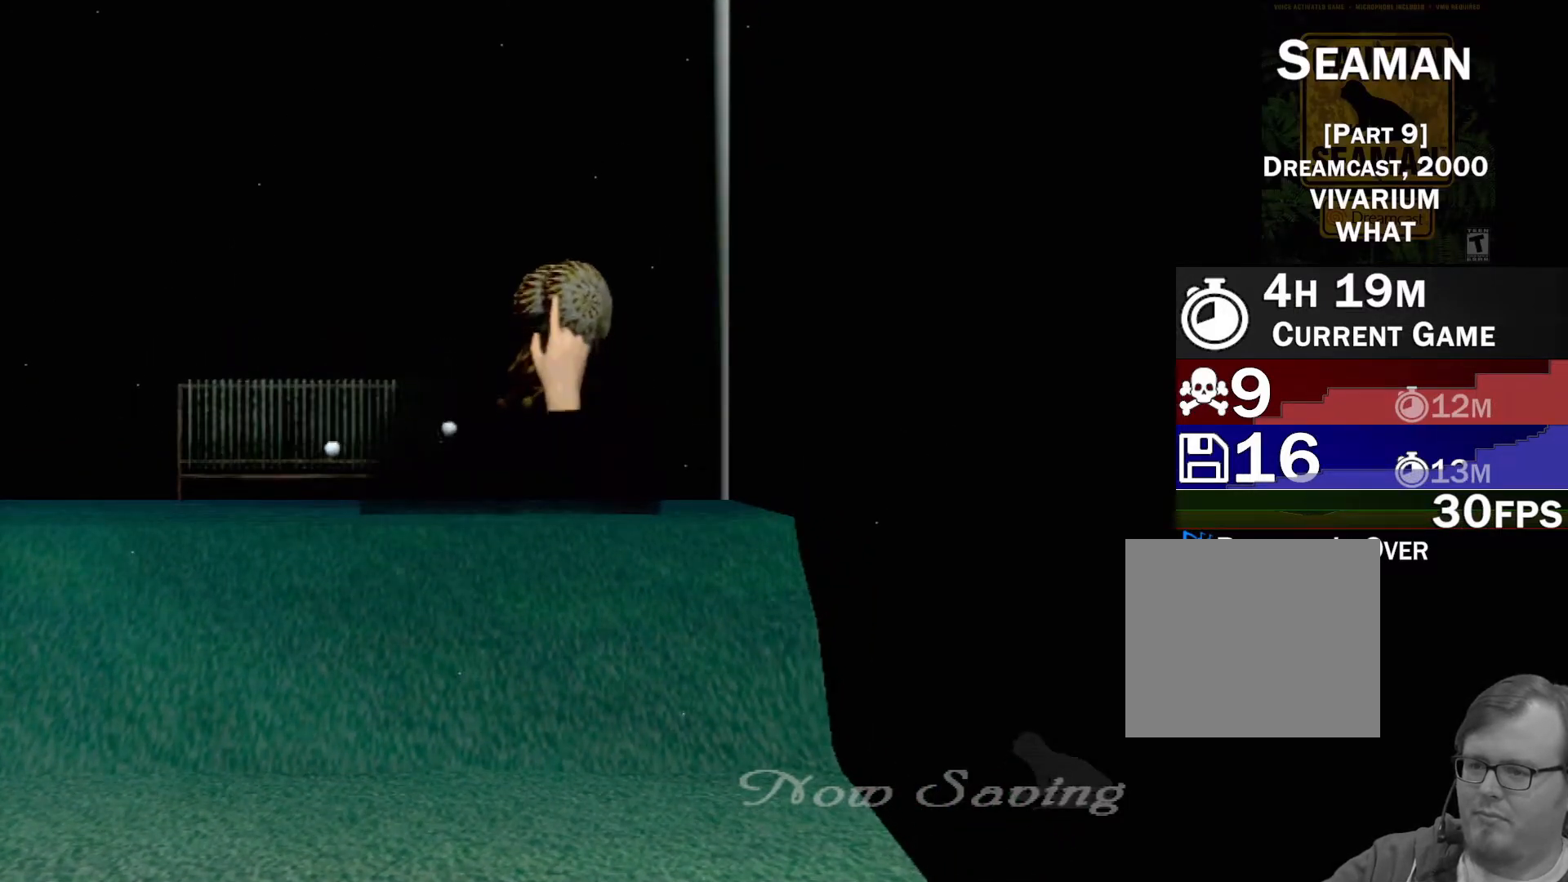
{"buttons": [], "left_stick": "center", "events": []}
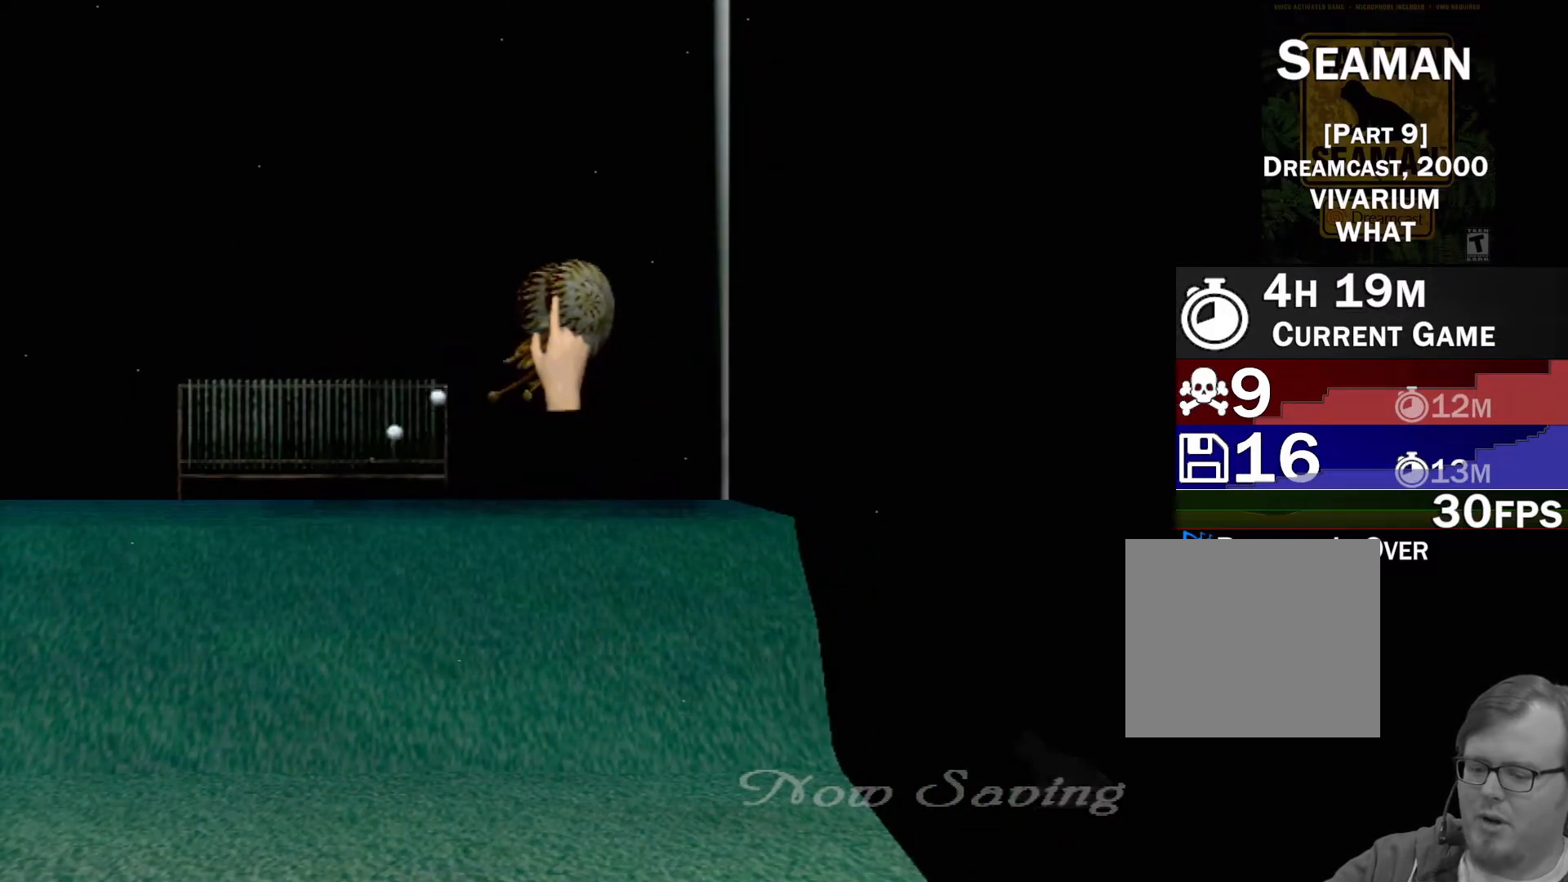
{"buttons": [], "left_stick": "center", "events": []}
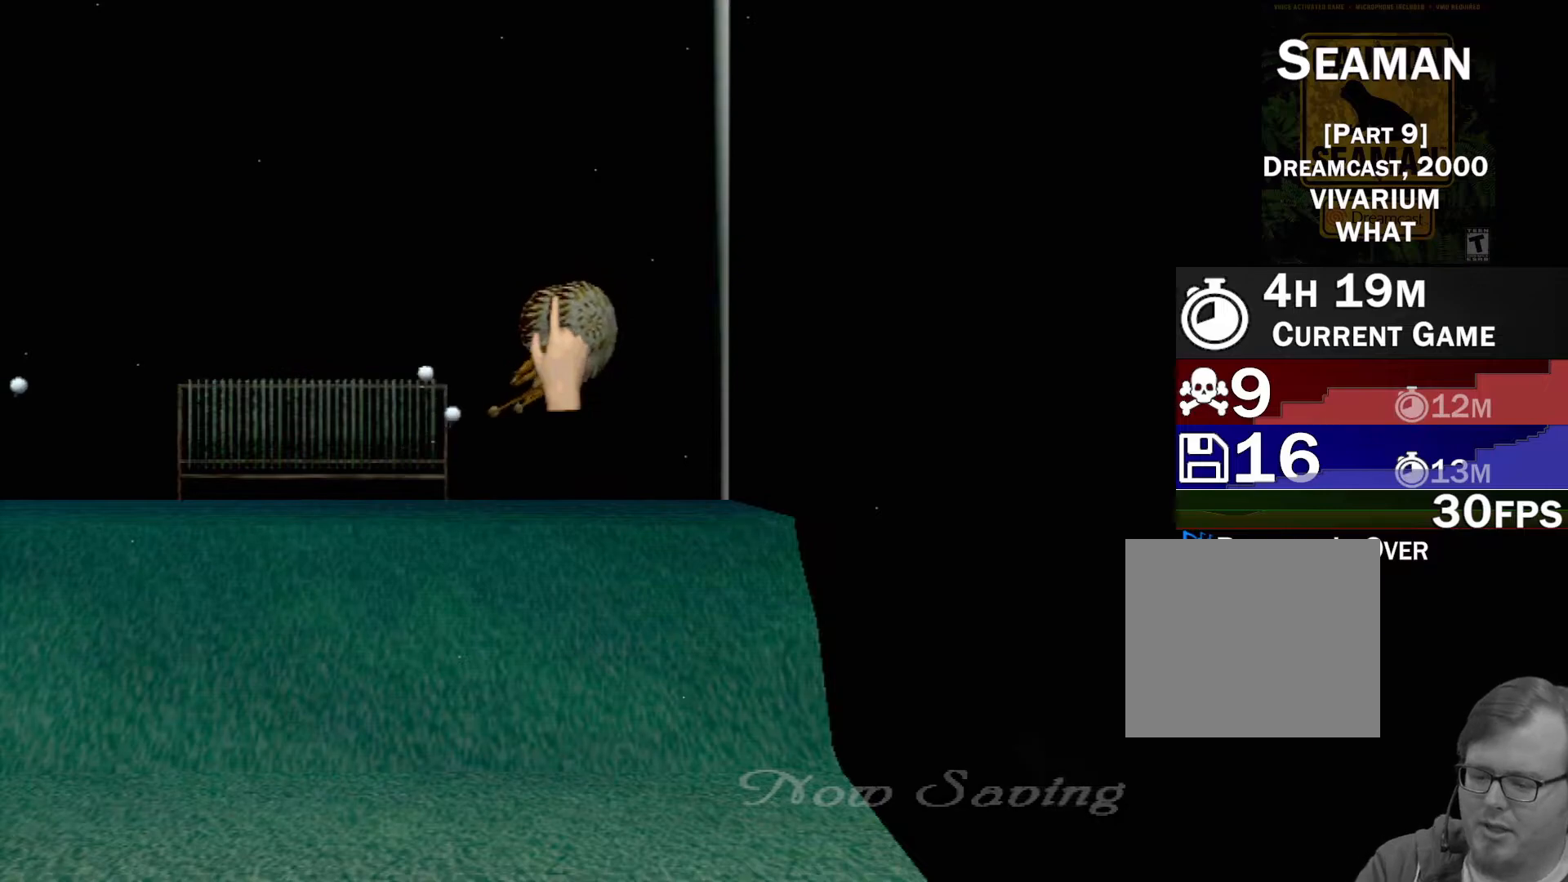
{"buttons": [], "left_stick": "center", "events": []}
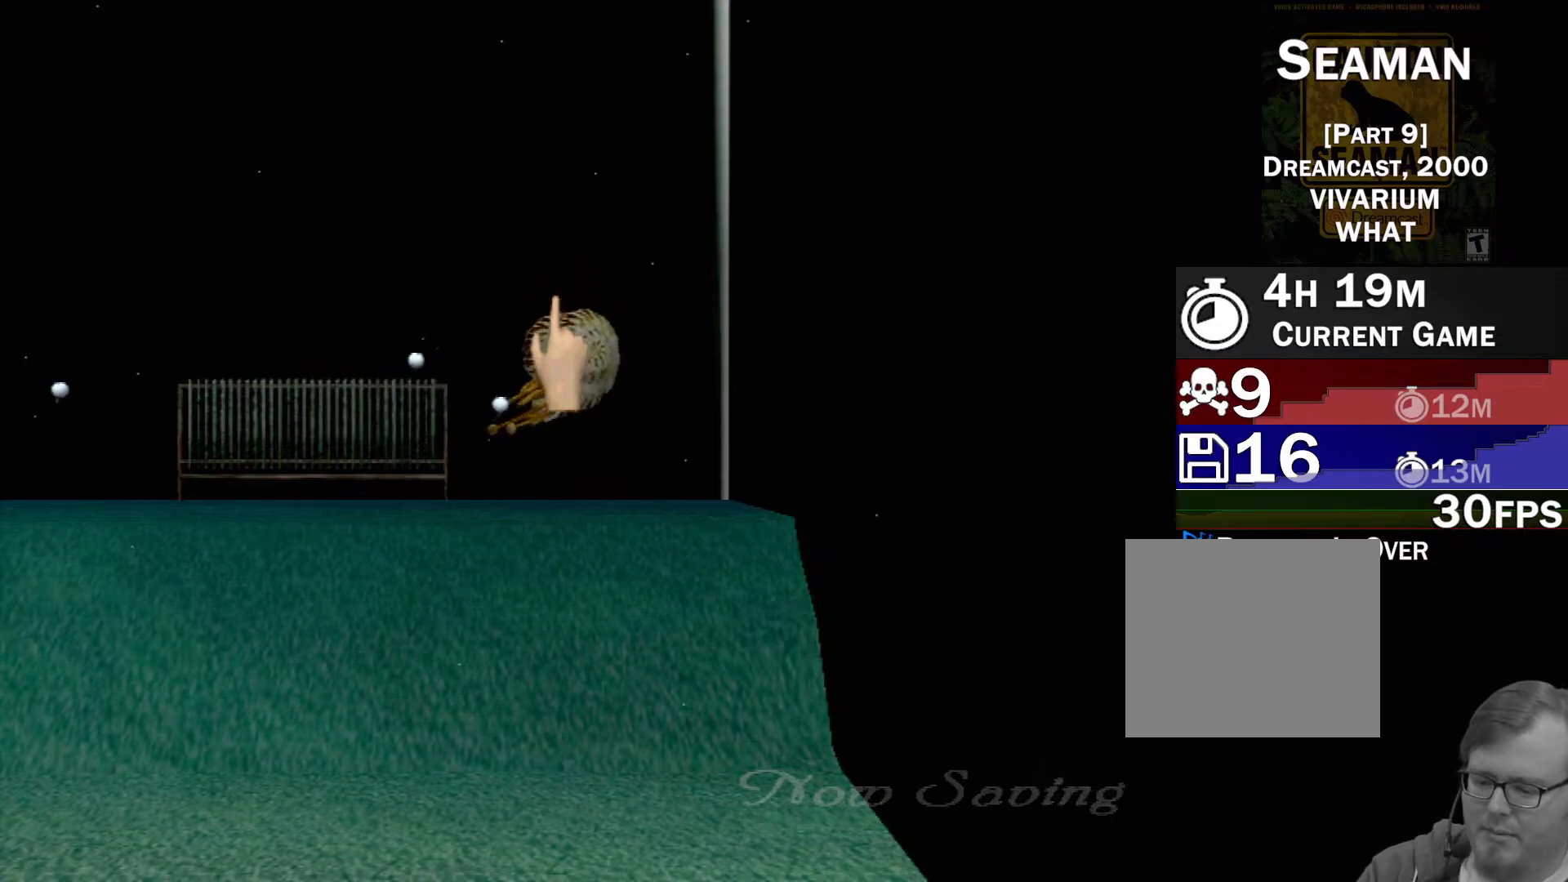
{"buttons": ["R1"], "left_stick": "center", "events": [[333, "R1", "down"]]}
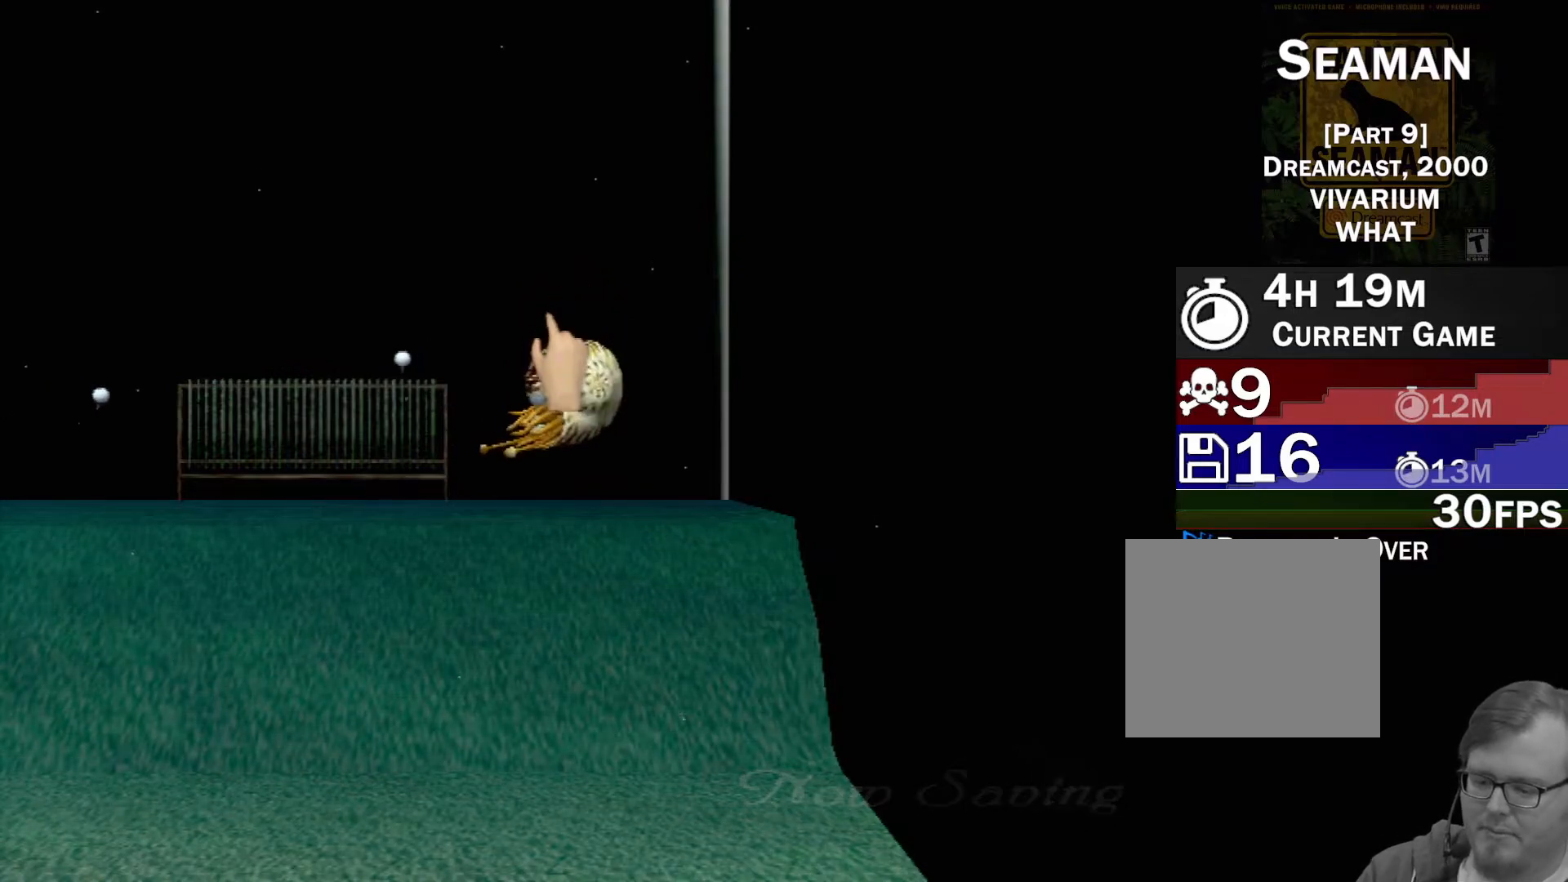
{"buttons": [], "left_stick": "center", "events": [[67, "R1", "up"], [250, "left_stick", "down"], [417, "left_stick", "center"]]}
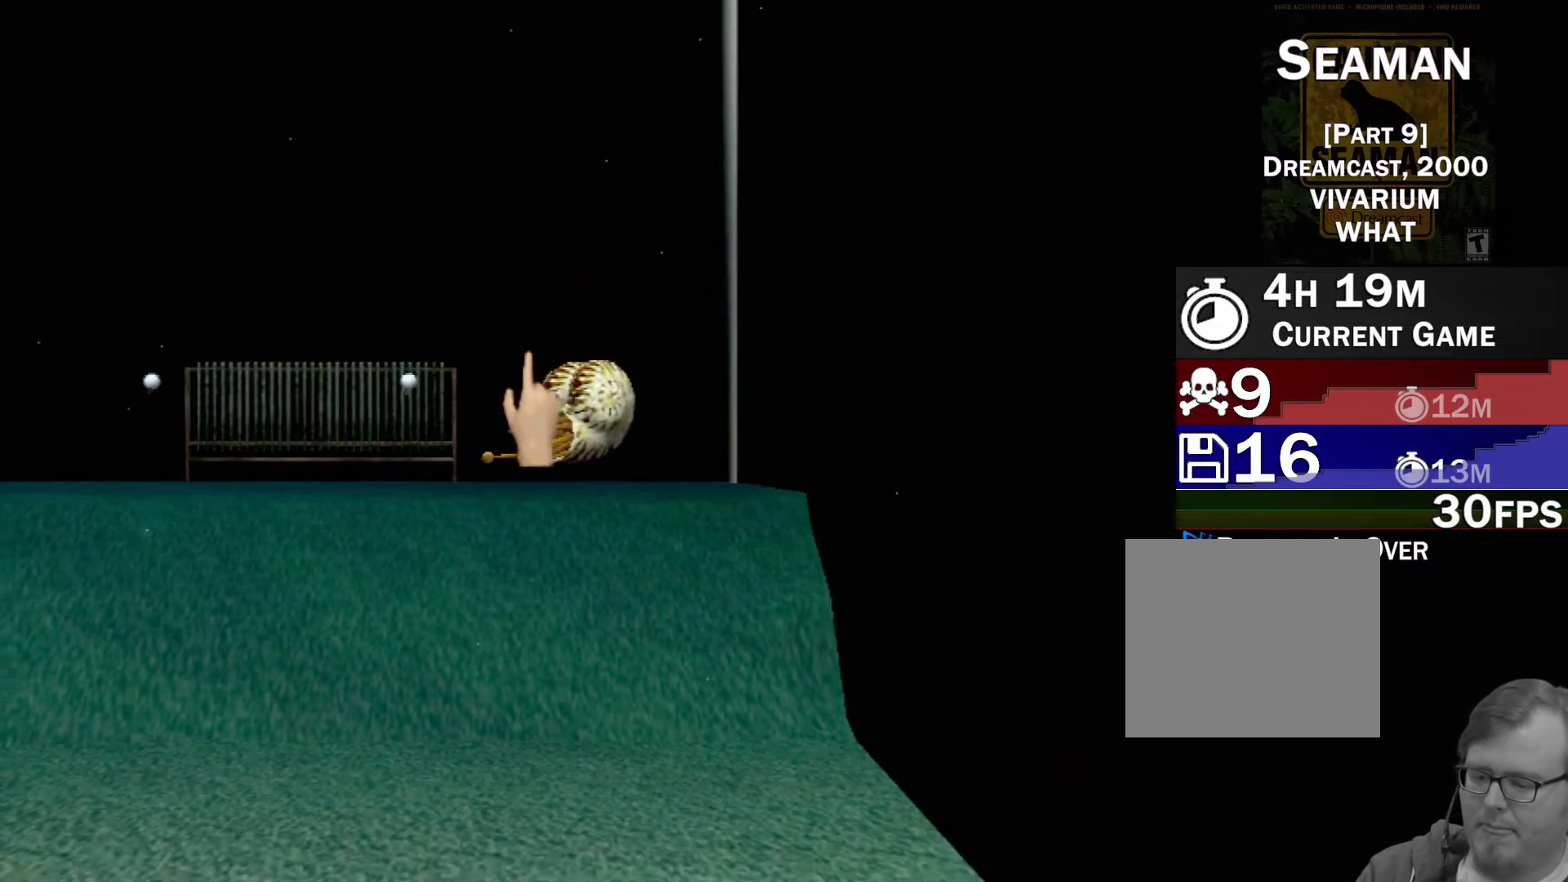
{"buttons": ["R1"], "left_stick": "center", "events": [[350, "R1", "down"]]}
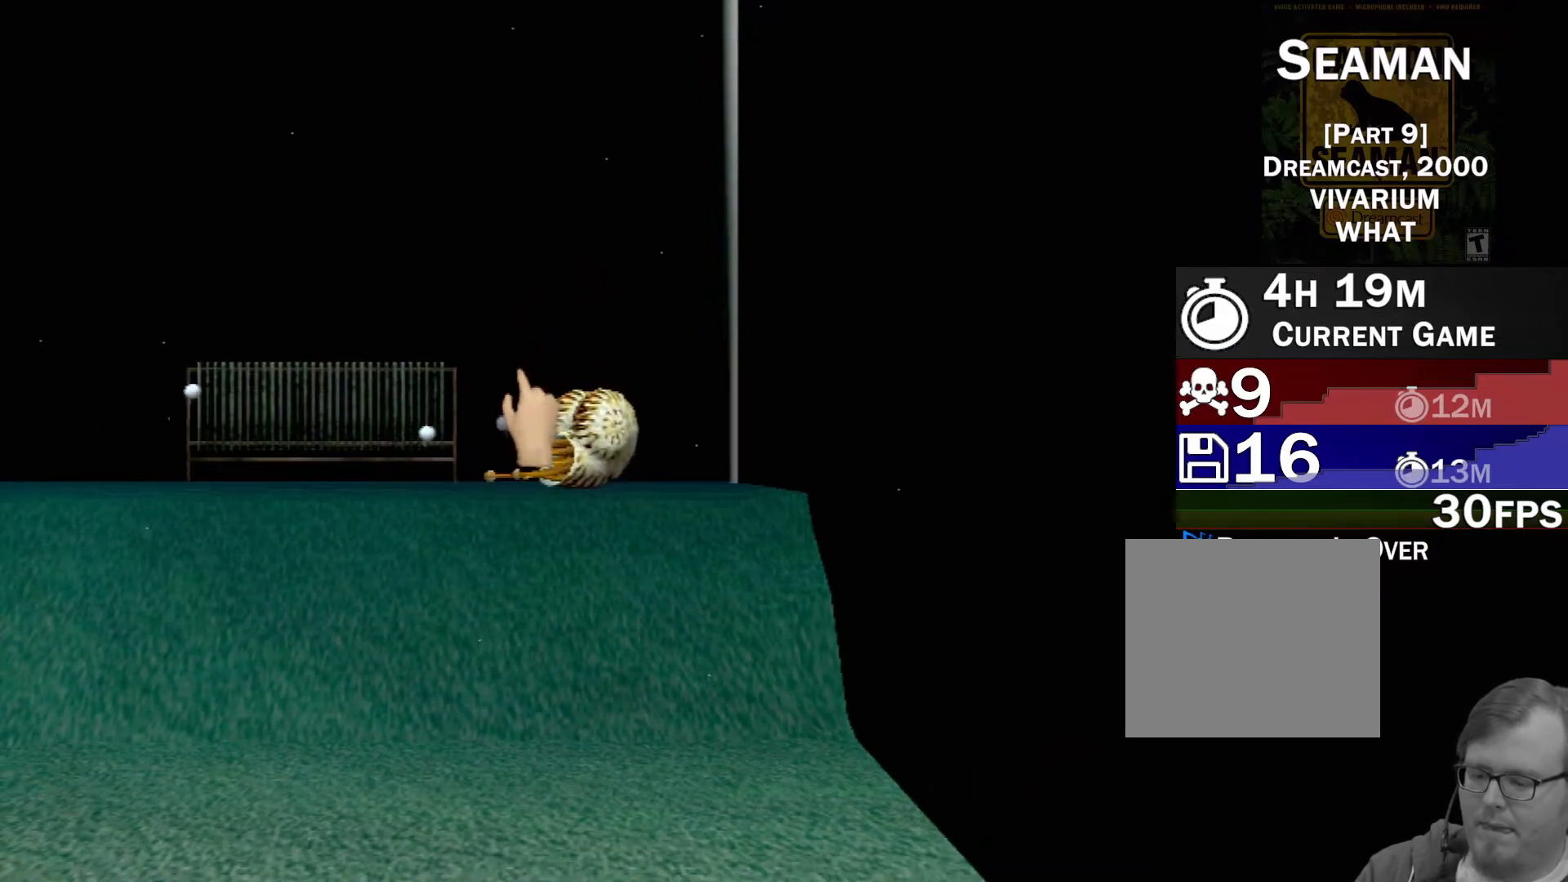
{"buttons": [], "left_stick": "center", "events": [[17, "R1", "up"], [50, "left_stick", "down-left"], [417, "left_stick", "center"]]}
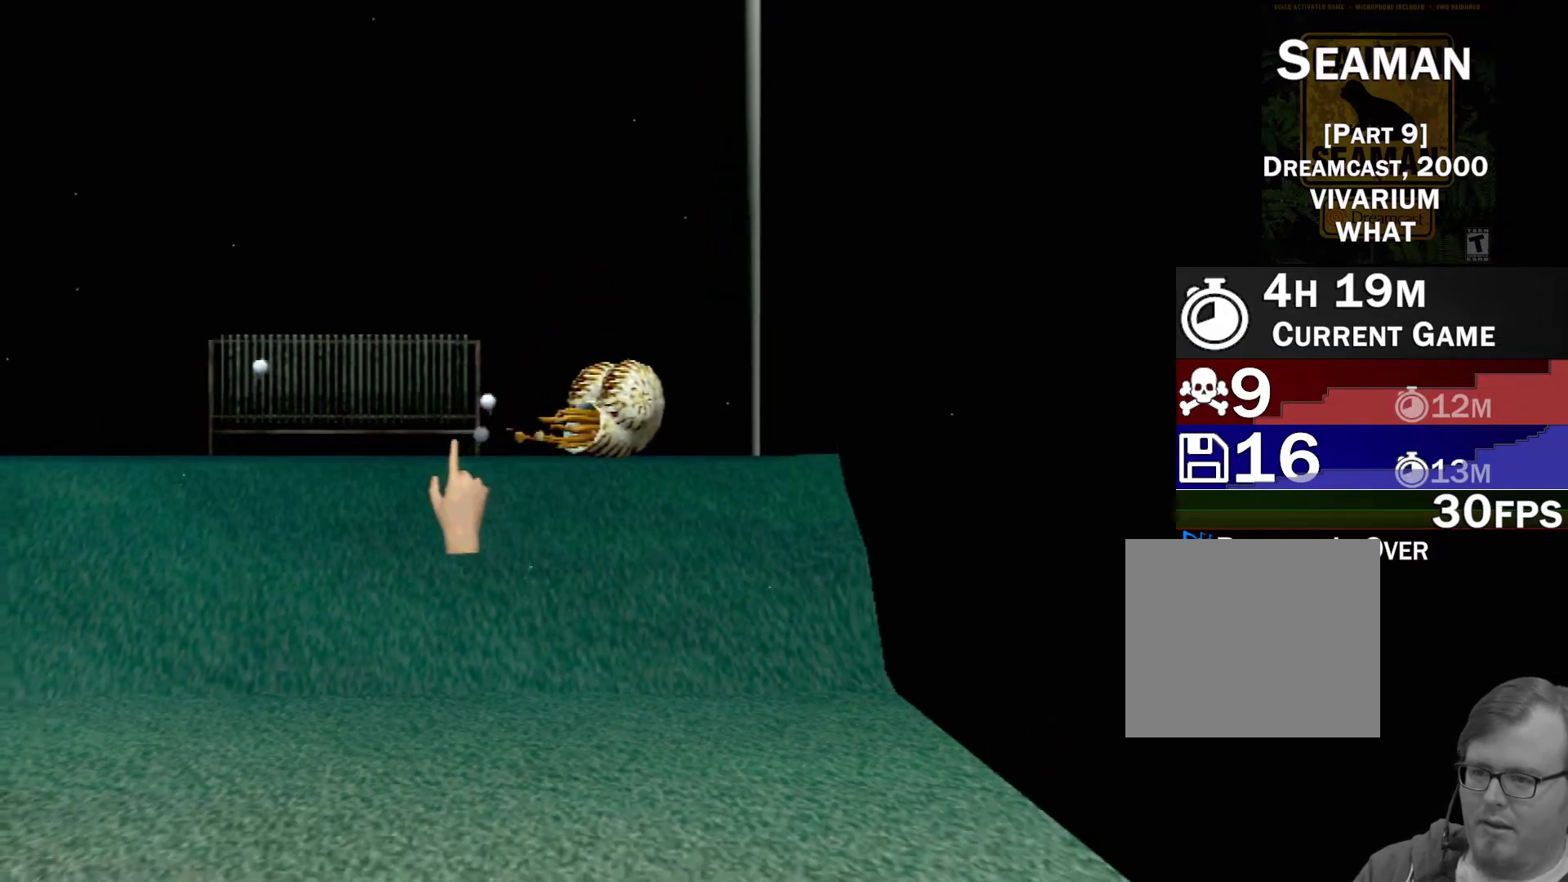
{"buttons": [], "left_stick": "center", "events": [[67, "left_stick", "right"], [433, "left_stick", "center"]]}
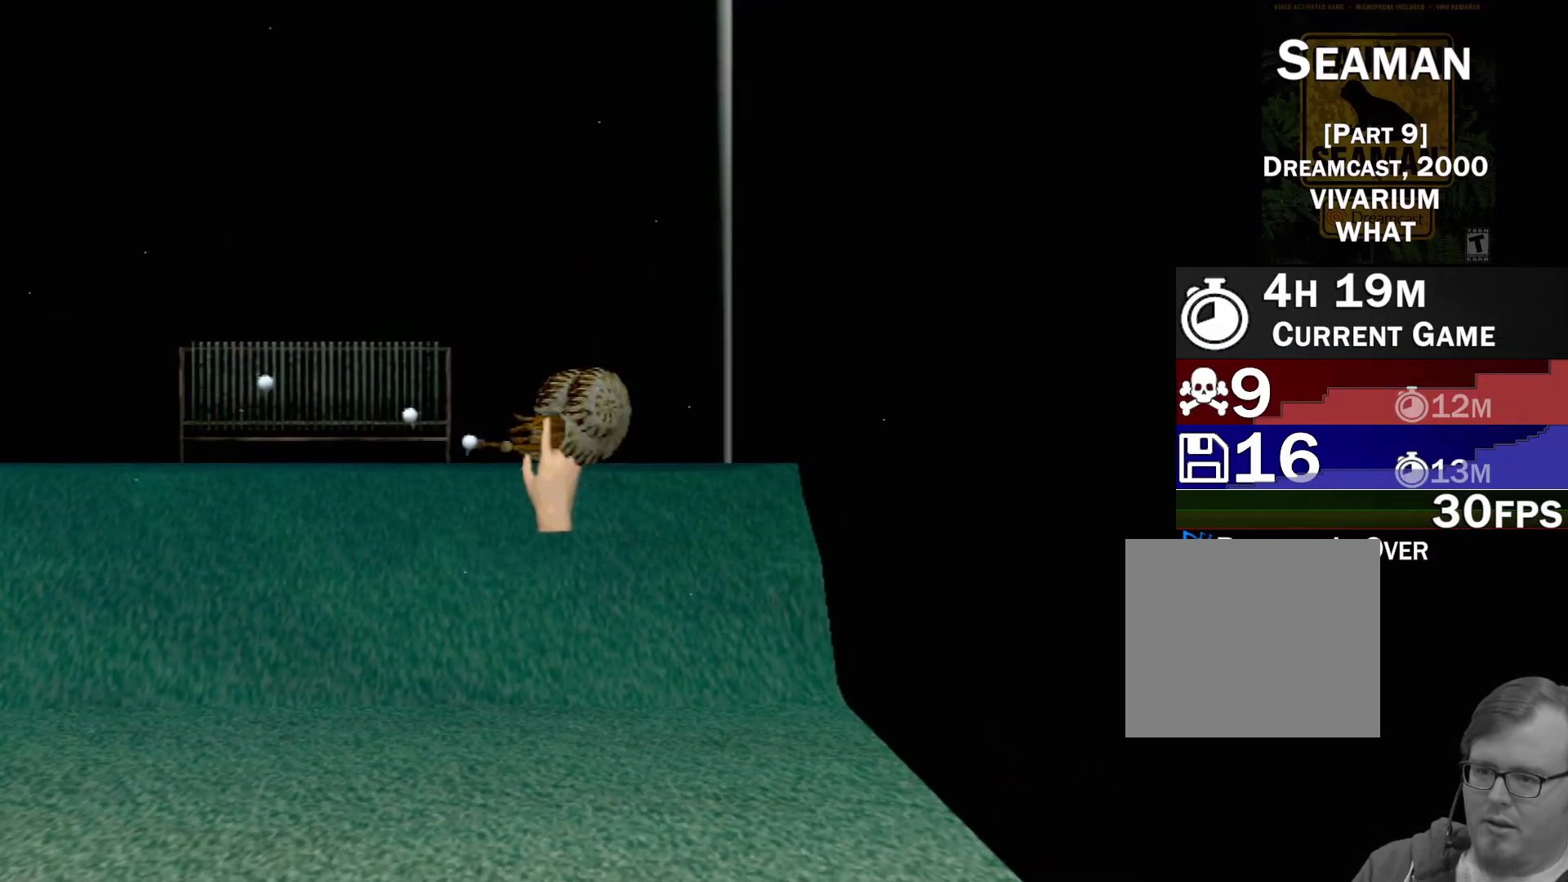
{"buttons": [], "left_stick": "center", "events": [[50, "R1", "down"], [183, "R1", "up"]]}
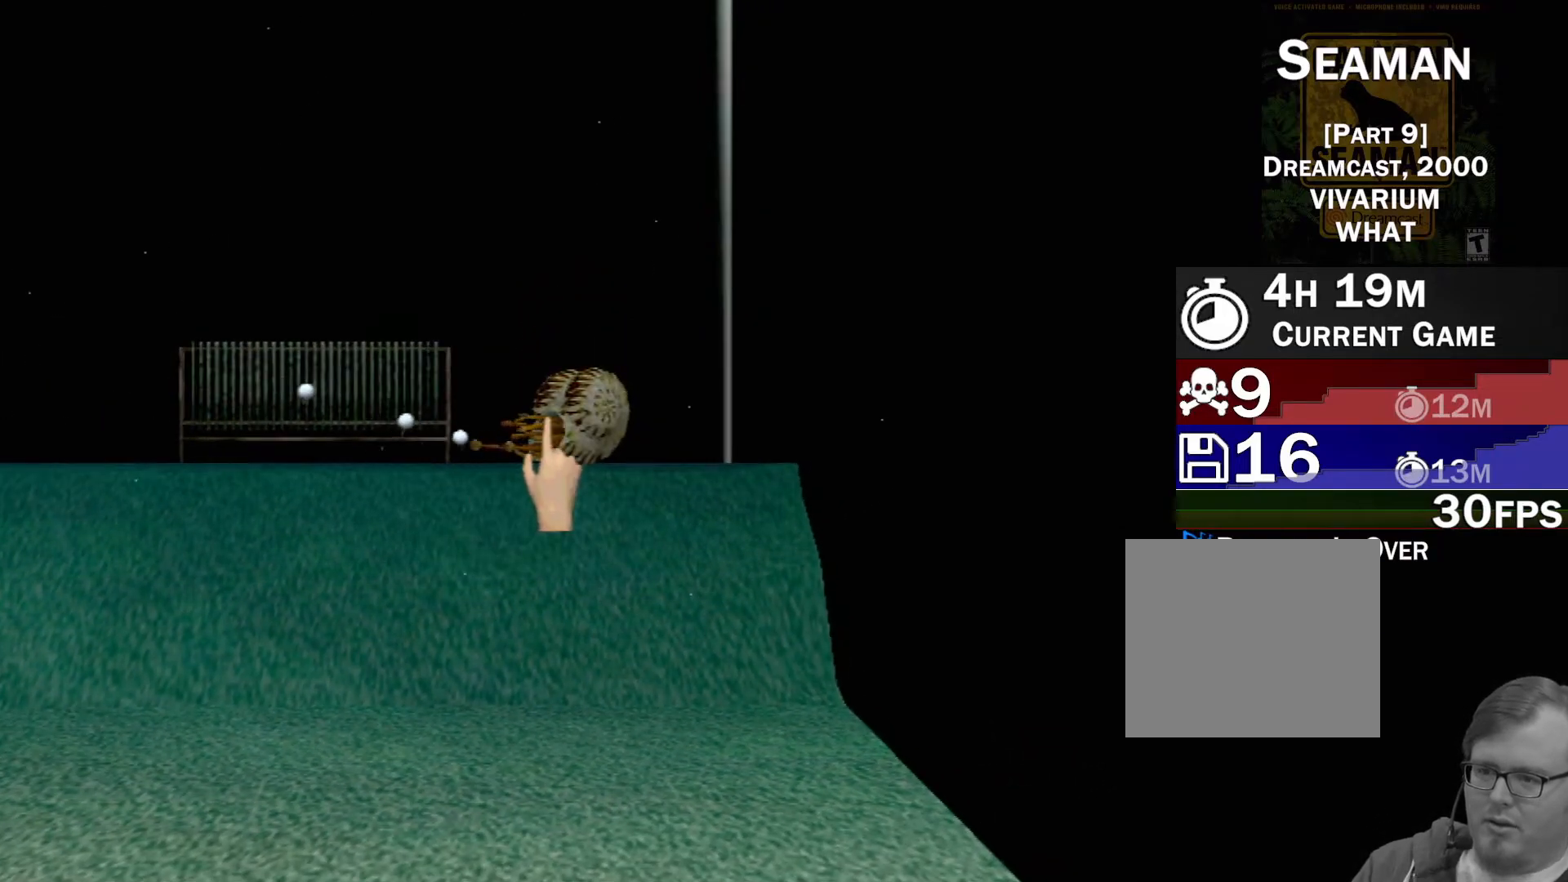
{"buttons": [], "left_stick": "right", "events": [[333, "left_stick", "up-right"], [417, "left_stick", "right"]]}
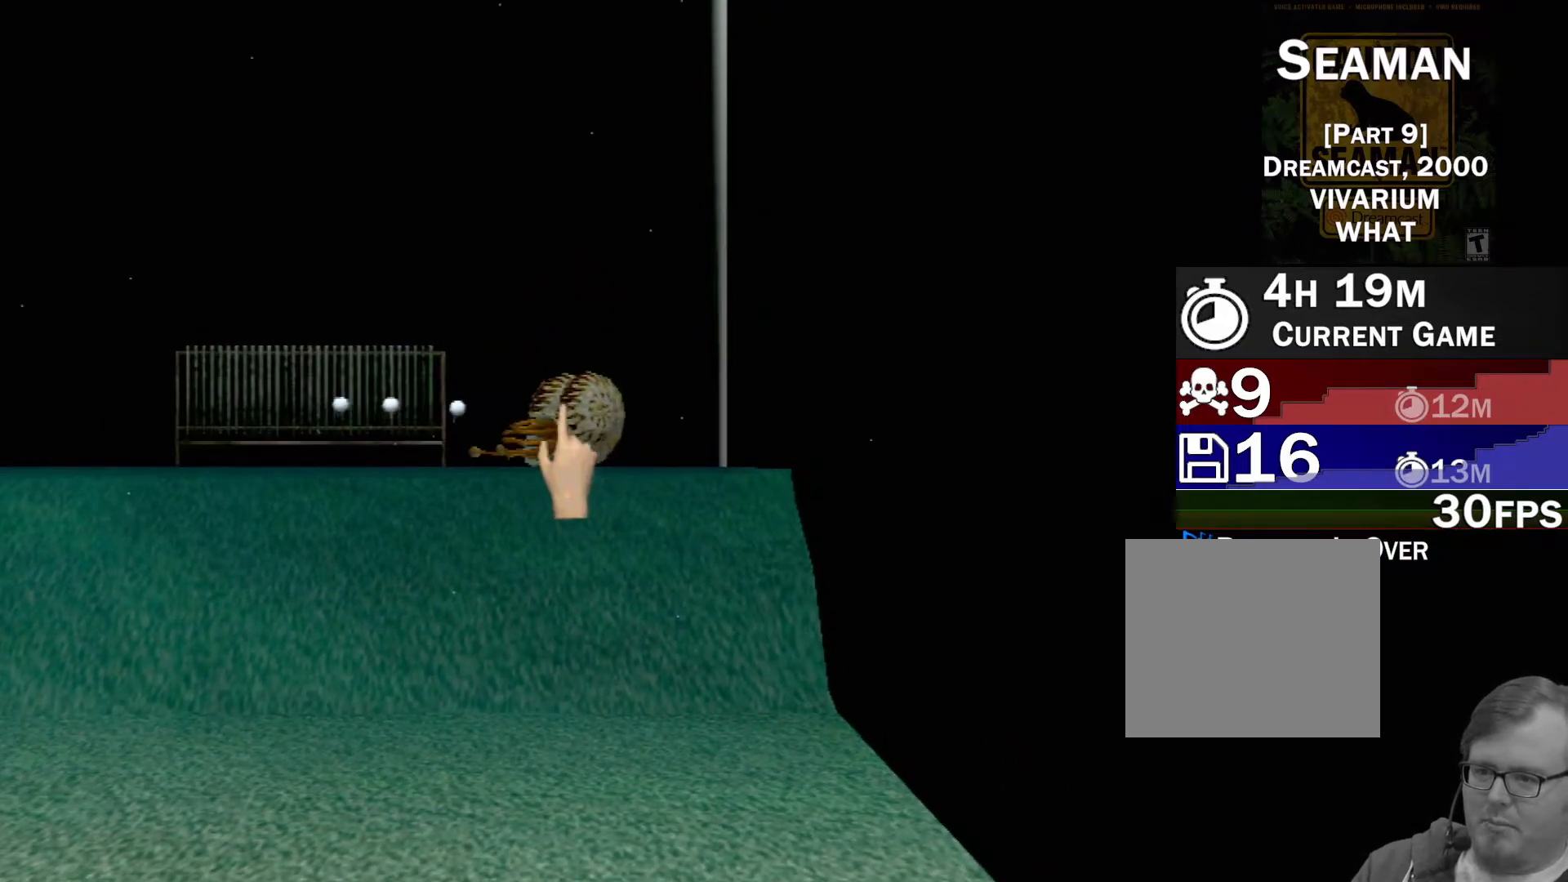
{"buttons": [], "left_stick": "center", "events": [[17, "left_stick", "center"], [117, "R1", "down"], [283, "R1", "up"]]}
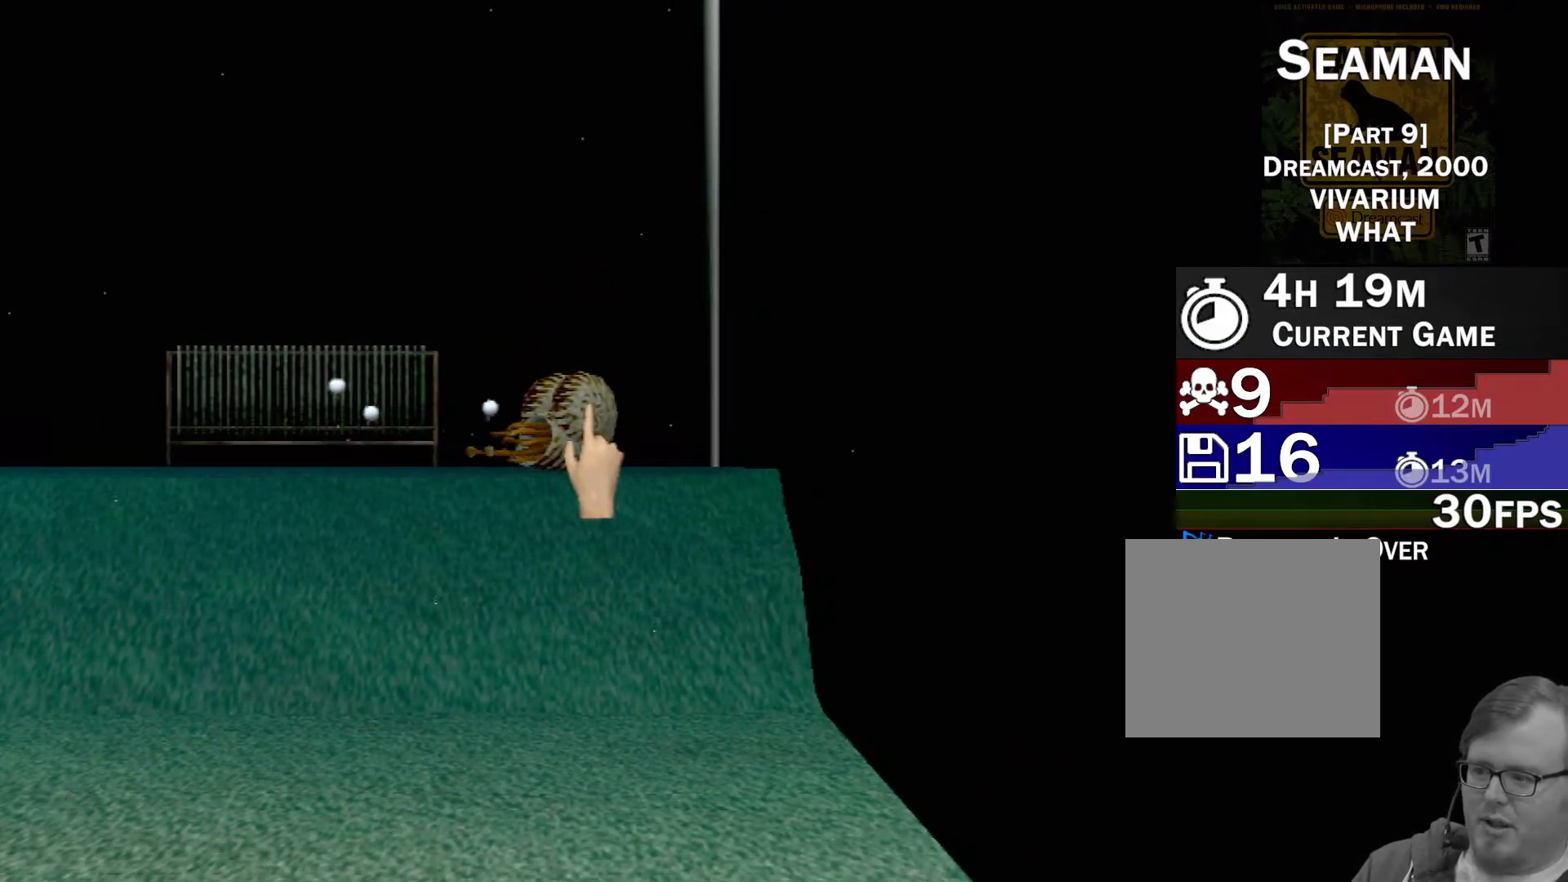
{"buttons": [], "left_stick": "center", "events": []}
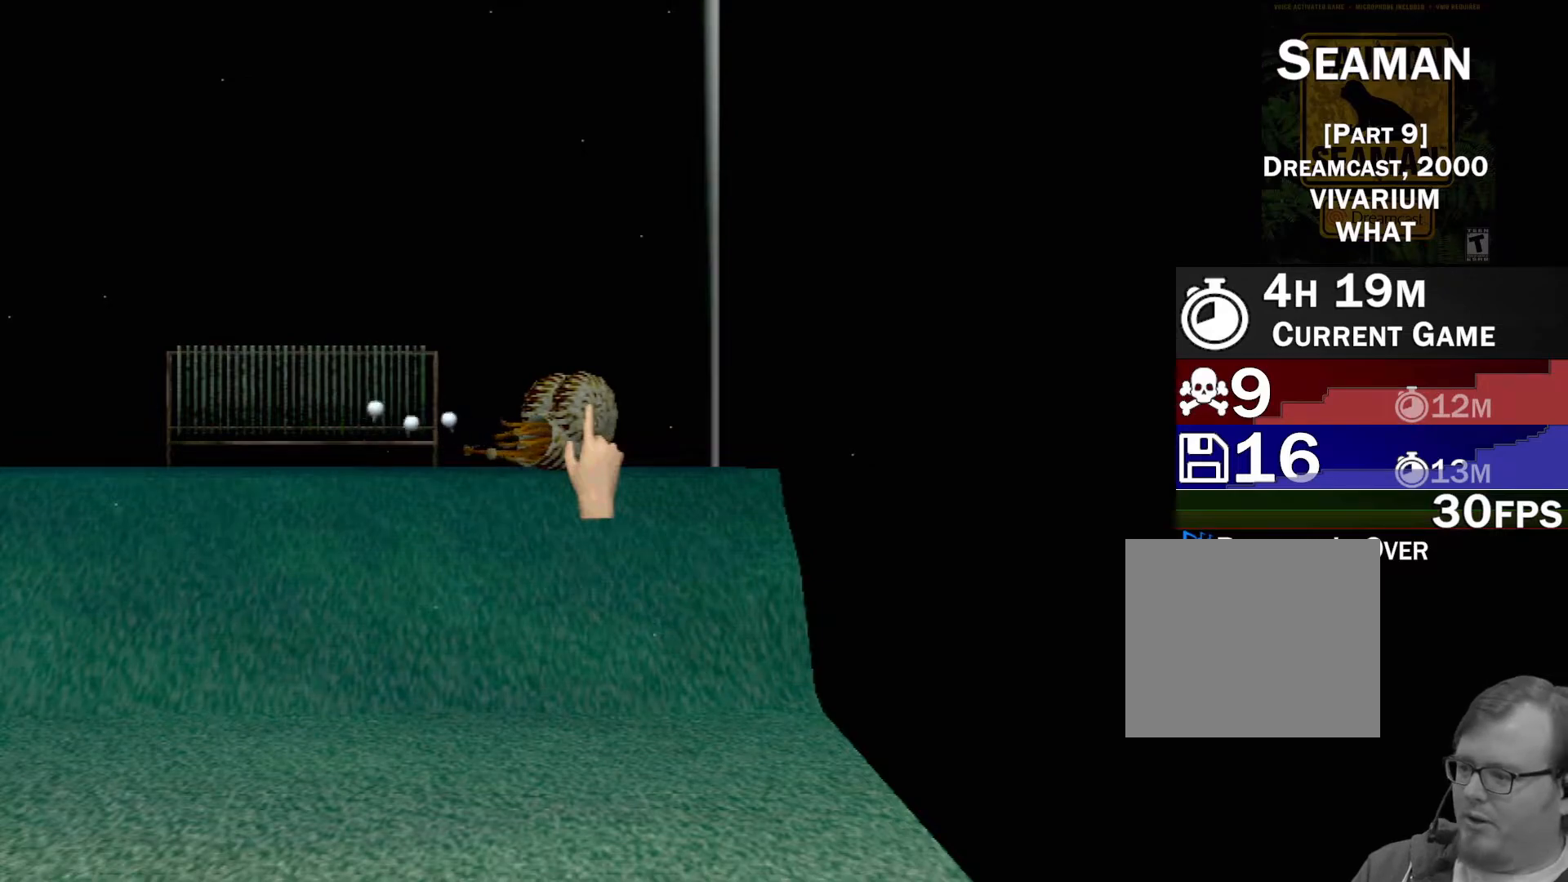
{"buttons": [], "left_stick": "center", "events": []}
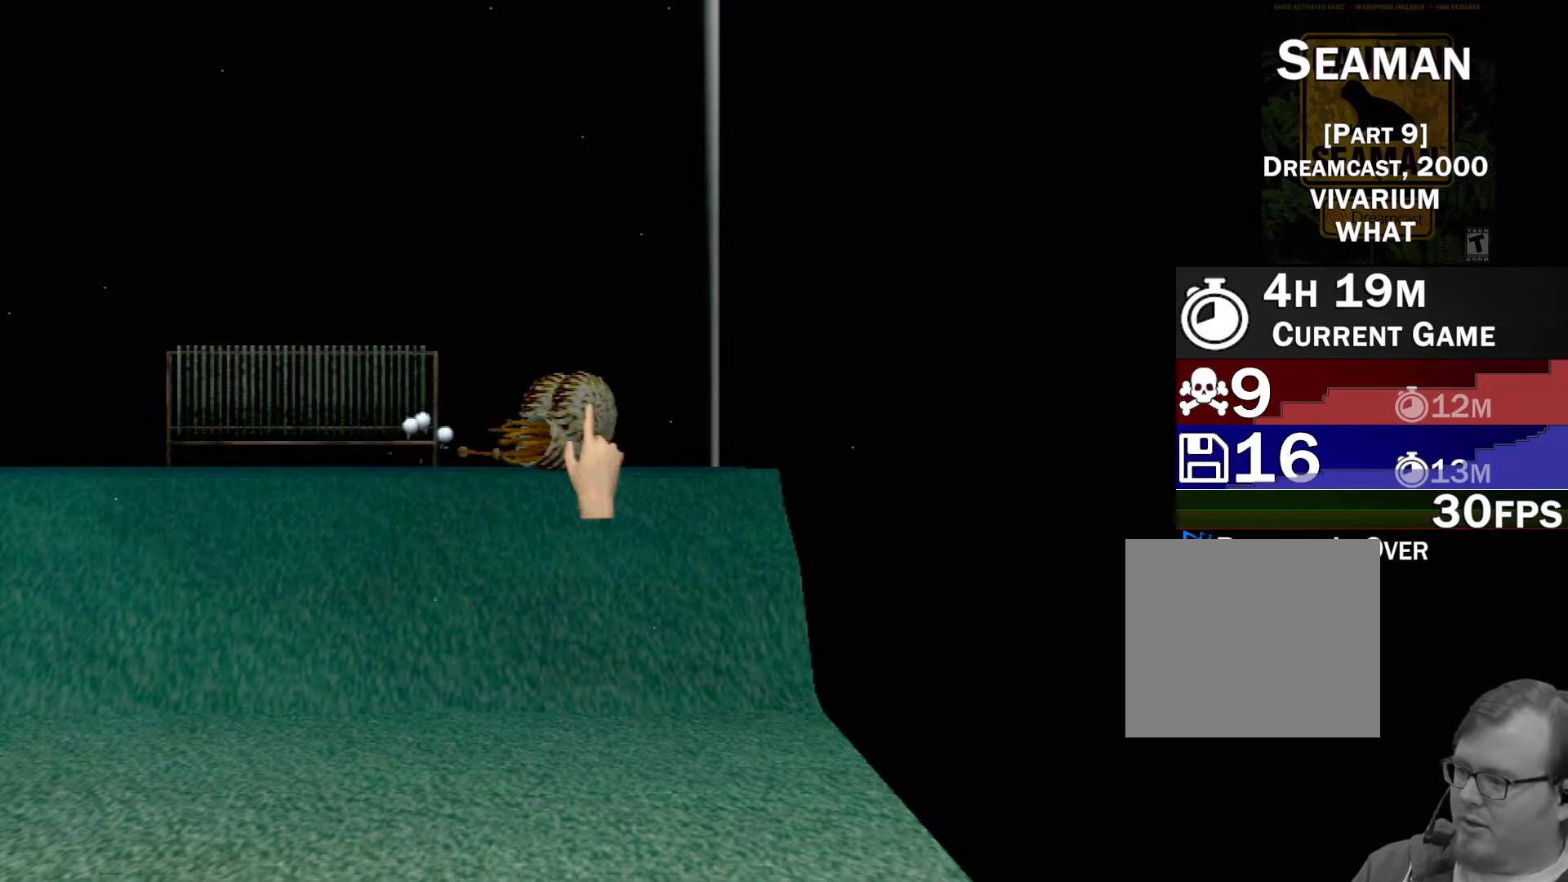
{"buttons": [], "left_stick": "center", "events": []}
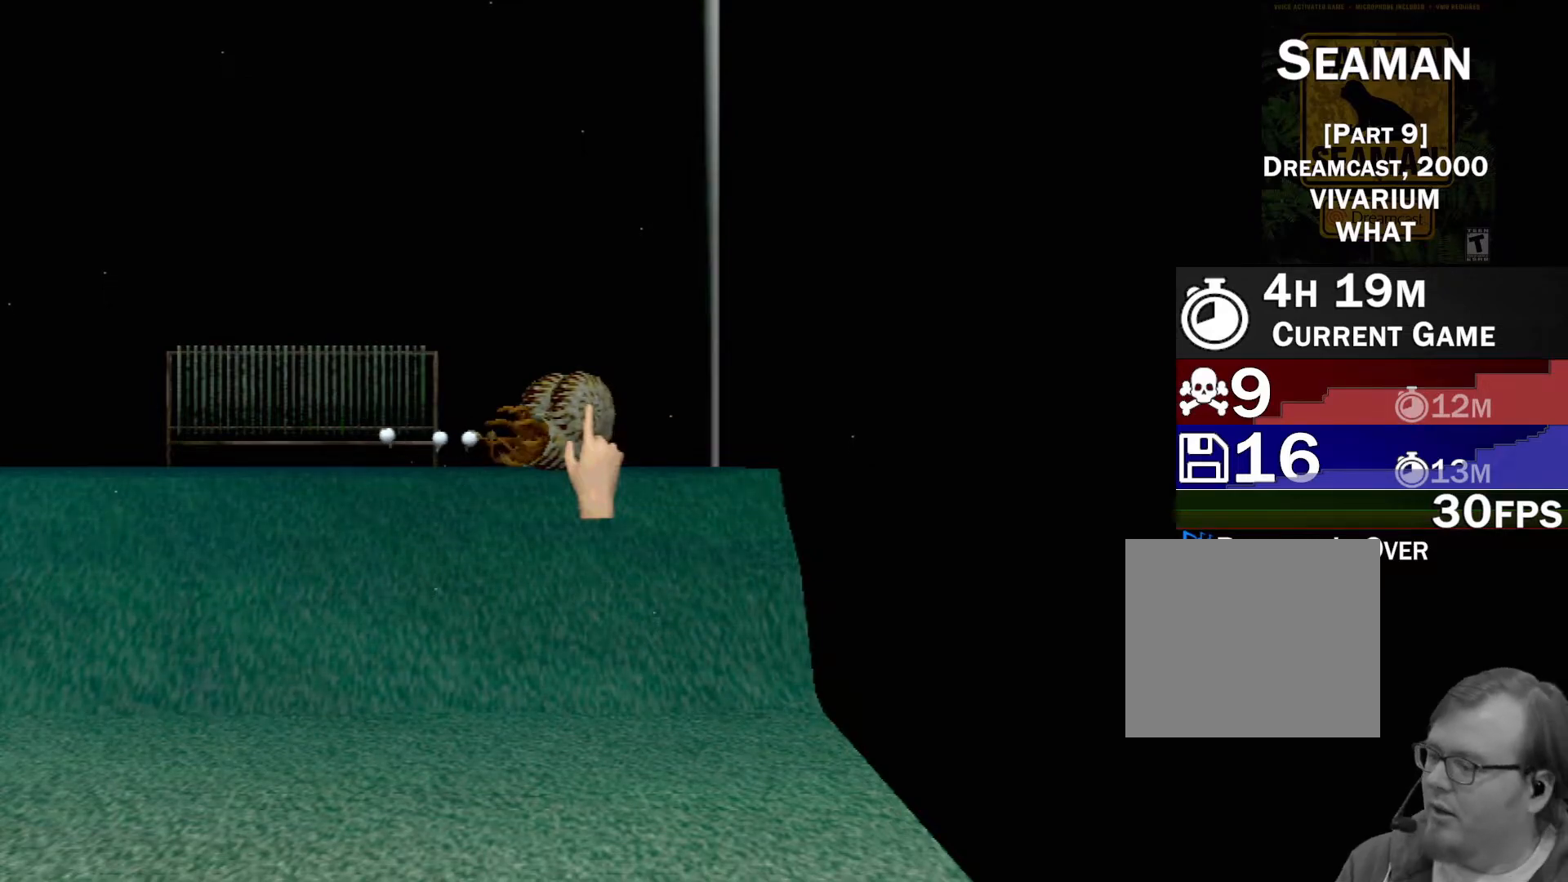
{"buttons": [], "left_stick": "center", "events": []}
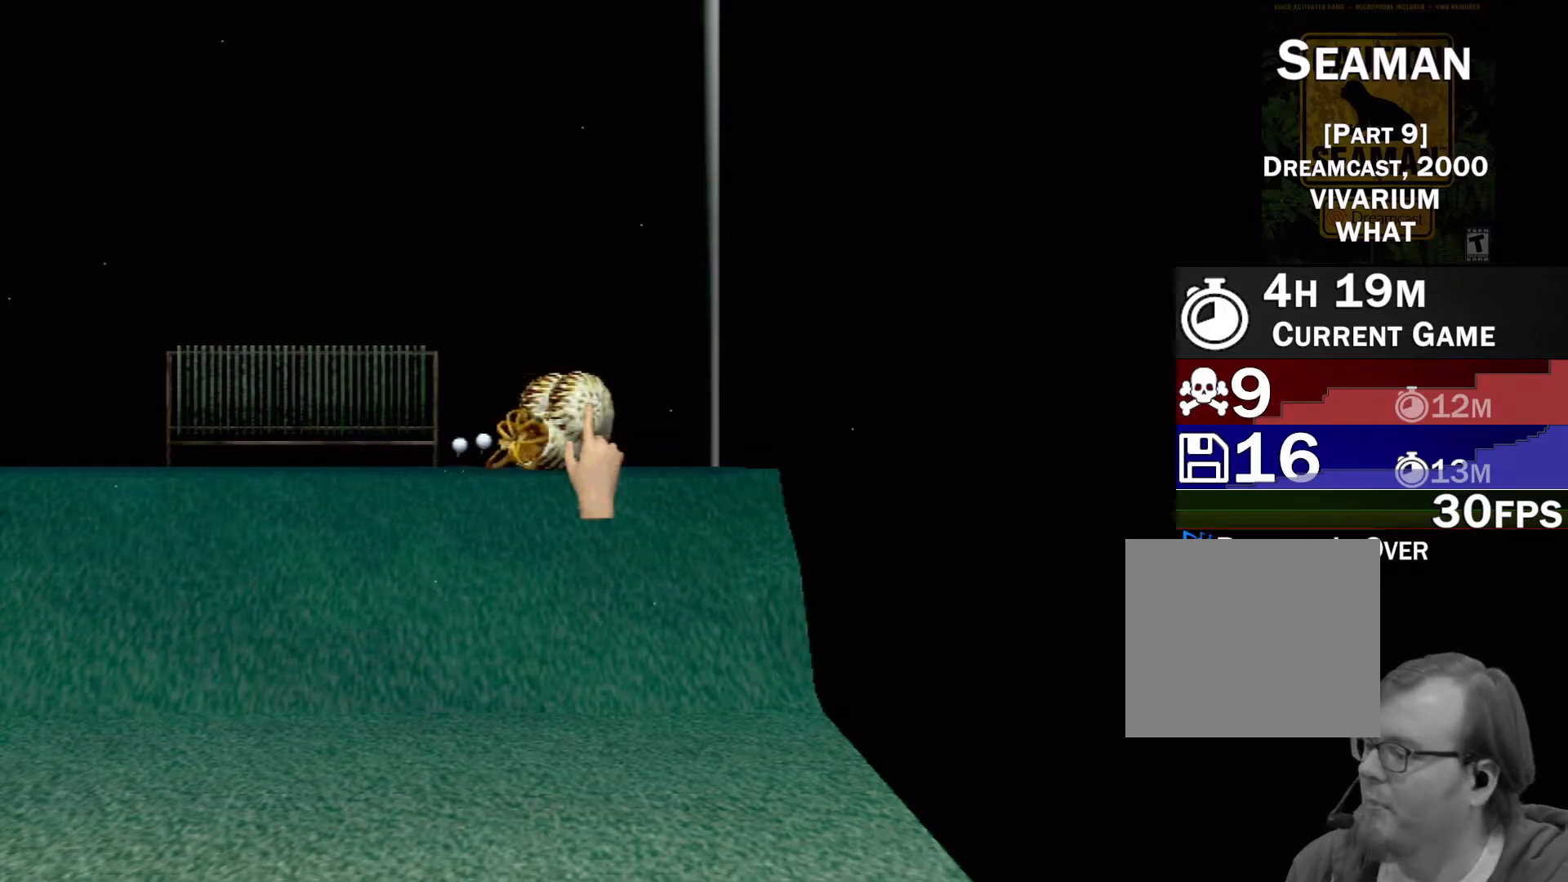
{"buttons": [], "left_stick": "center", "events": []}
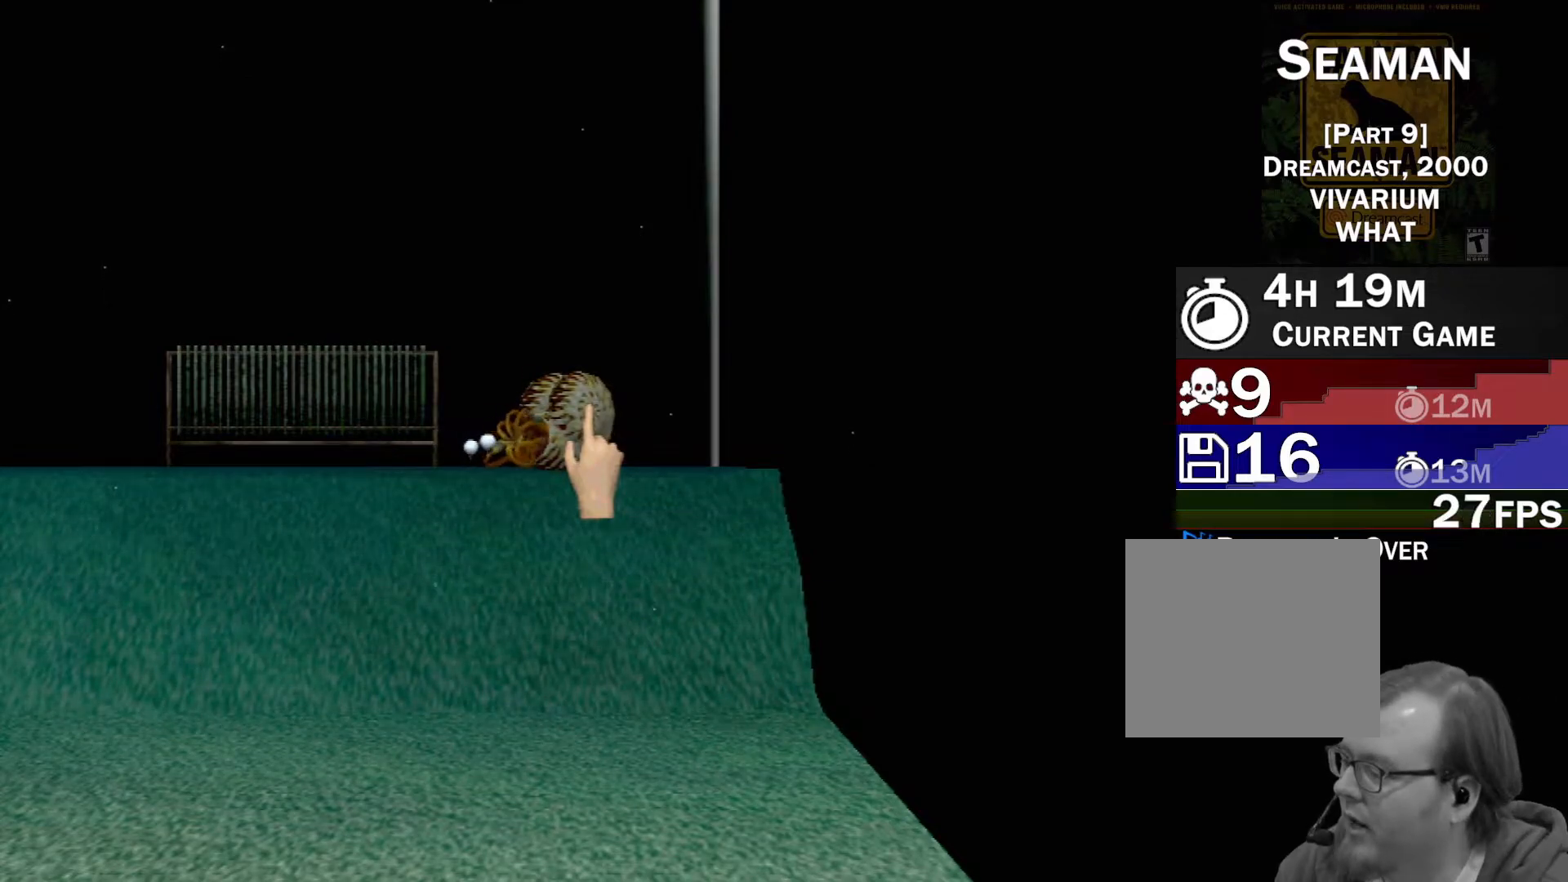
{"buttons": [], "left_stick": "down-left", "events": [[300, "left_stick", "down-left"]]}
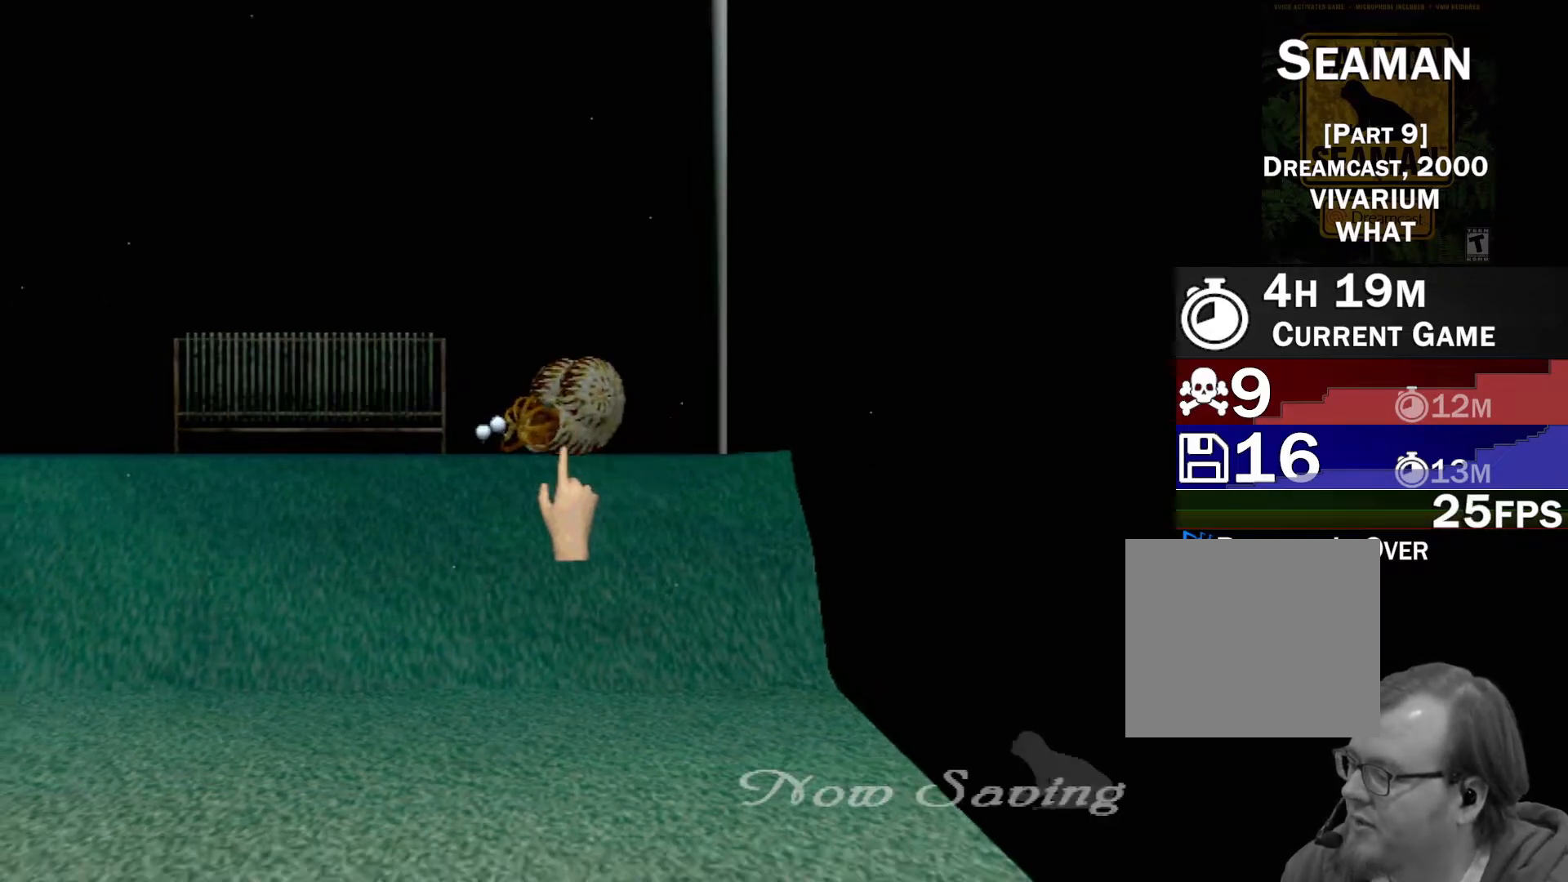
{"buttons": [], "left_stick": "center", "events": [[17, "left_stick", "center"]]}
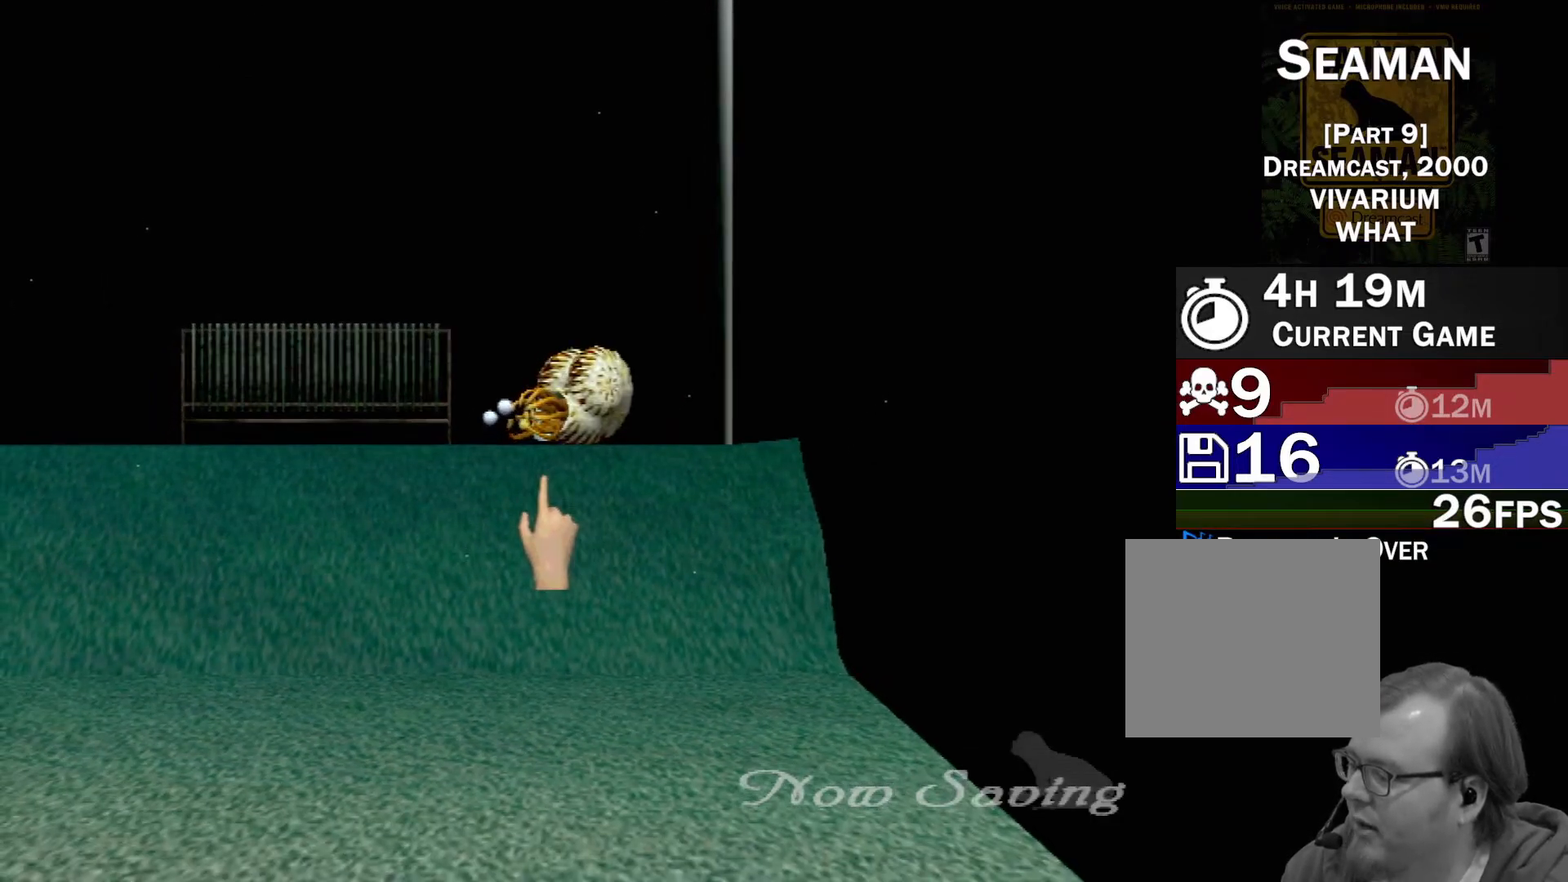
{"buttons": [], "left_stick": "up", "events": [[483, "left_stick", "up"]]}
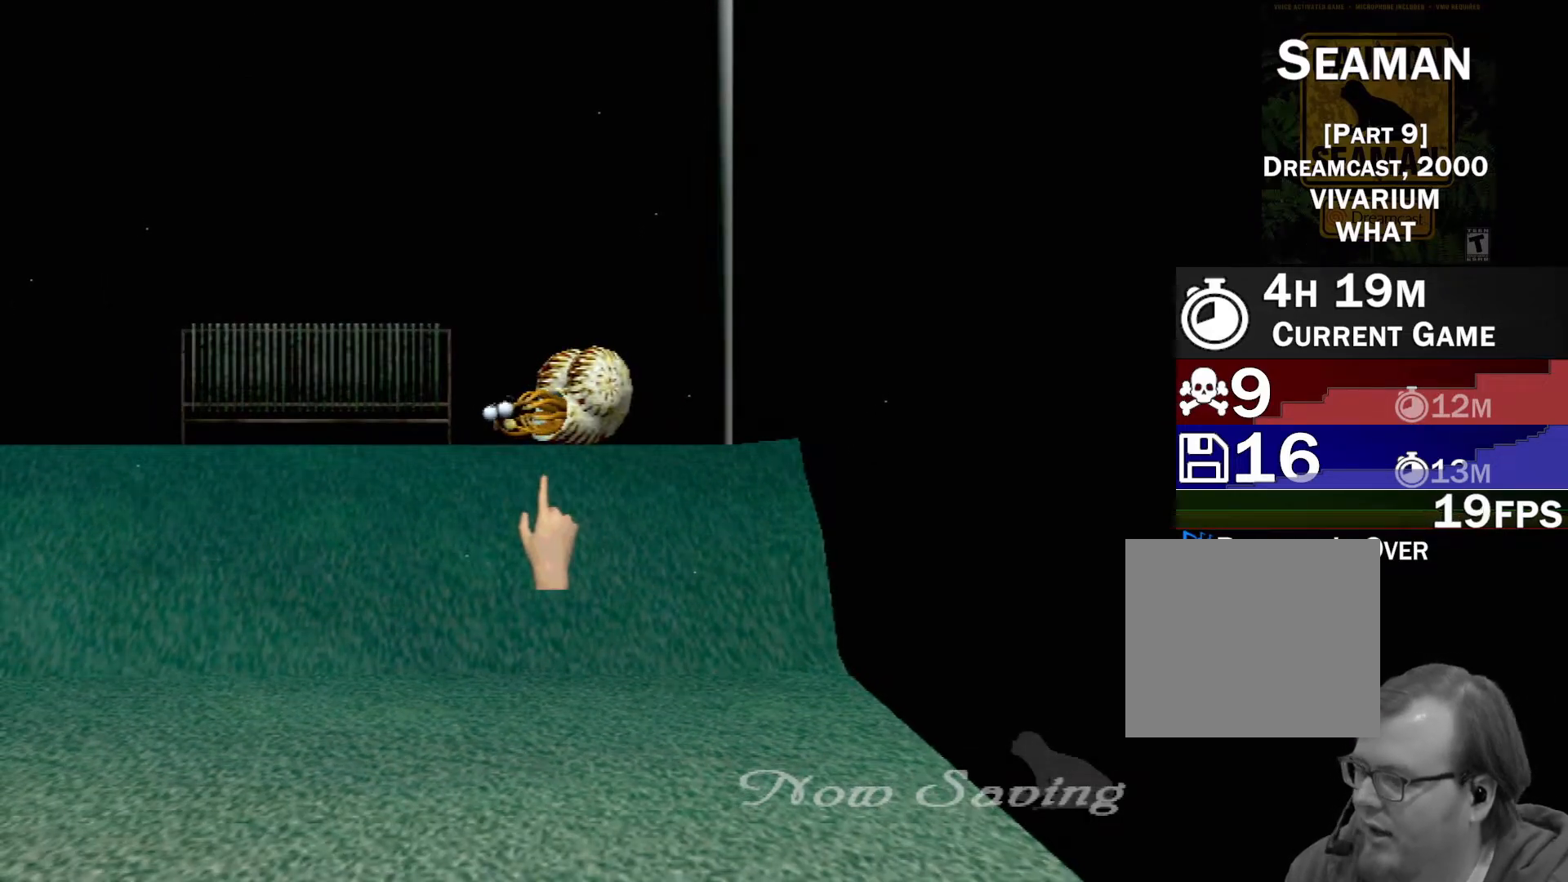
{"buttons": [], "left_stick": "center", "events": [[83, "left_stick", "center"]]}
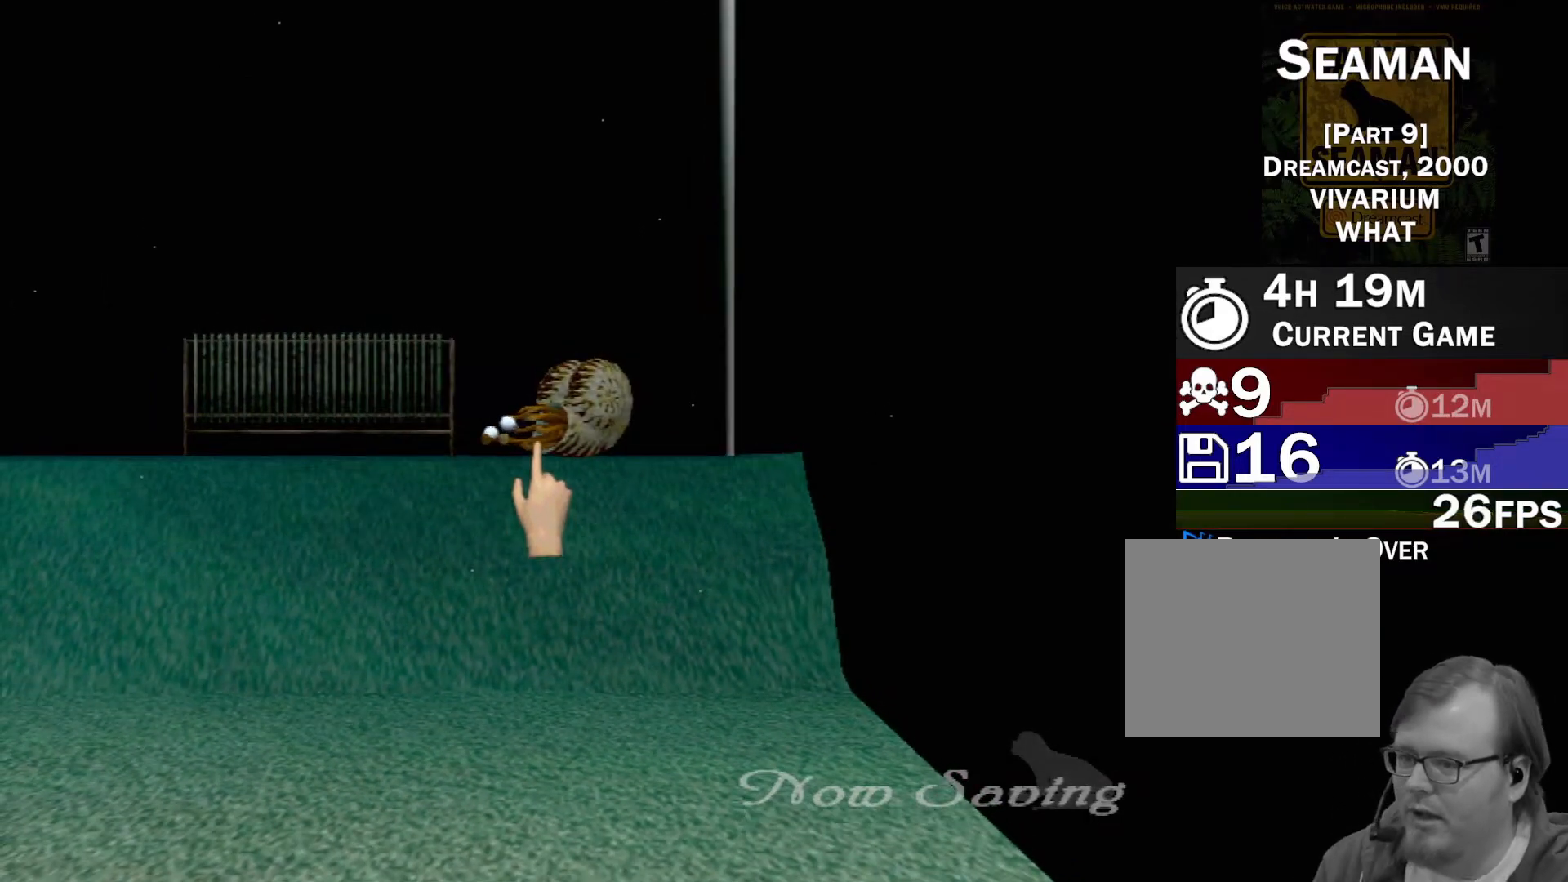
{"buttons": [], "left_stick": "up-right", "events": [[417, "left_stick", "up-right"]]}
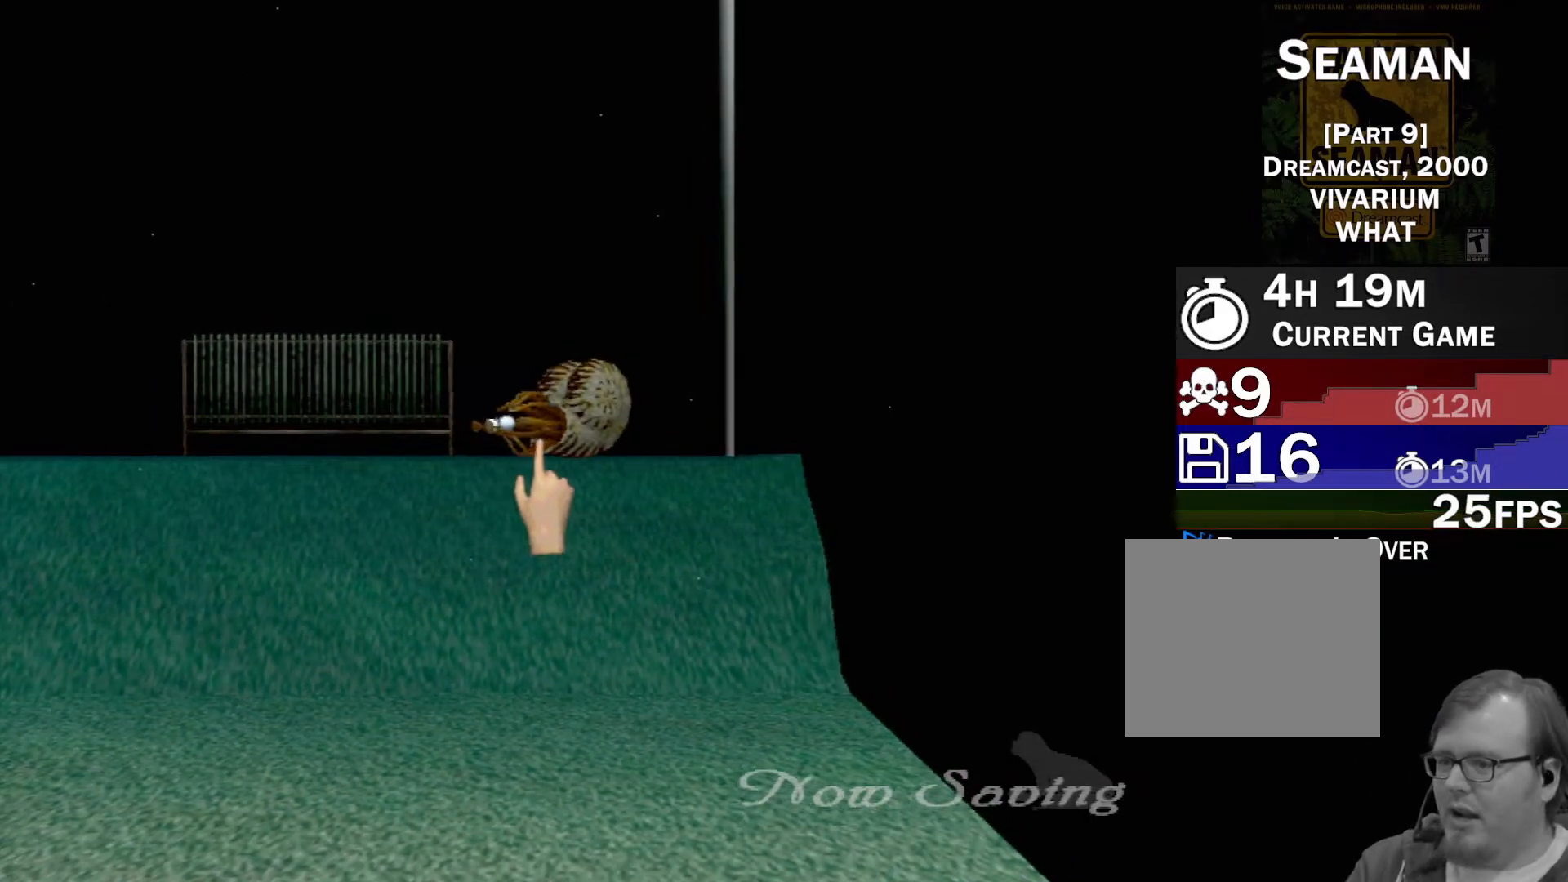
{"buttons": [], "left_stick": "center", "events": [[83, "left_stick", "center"]]}
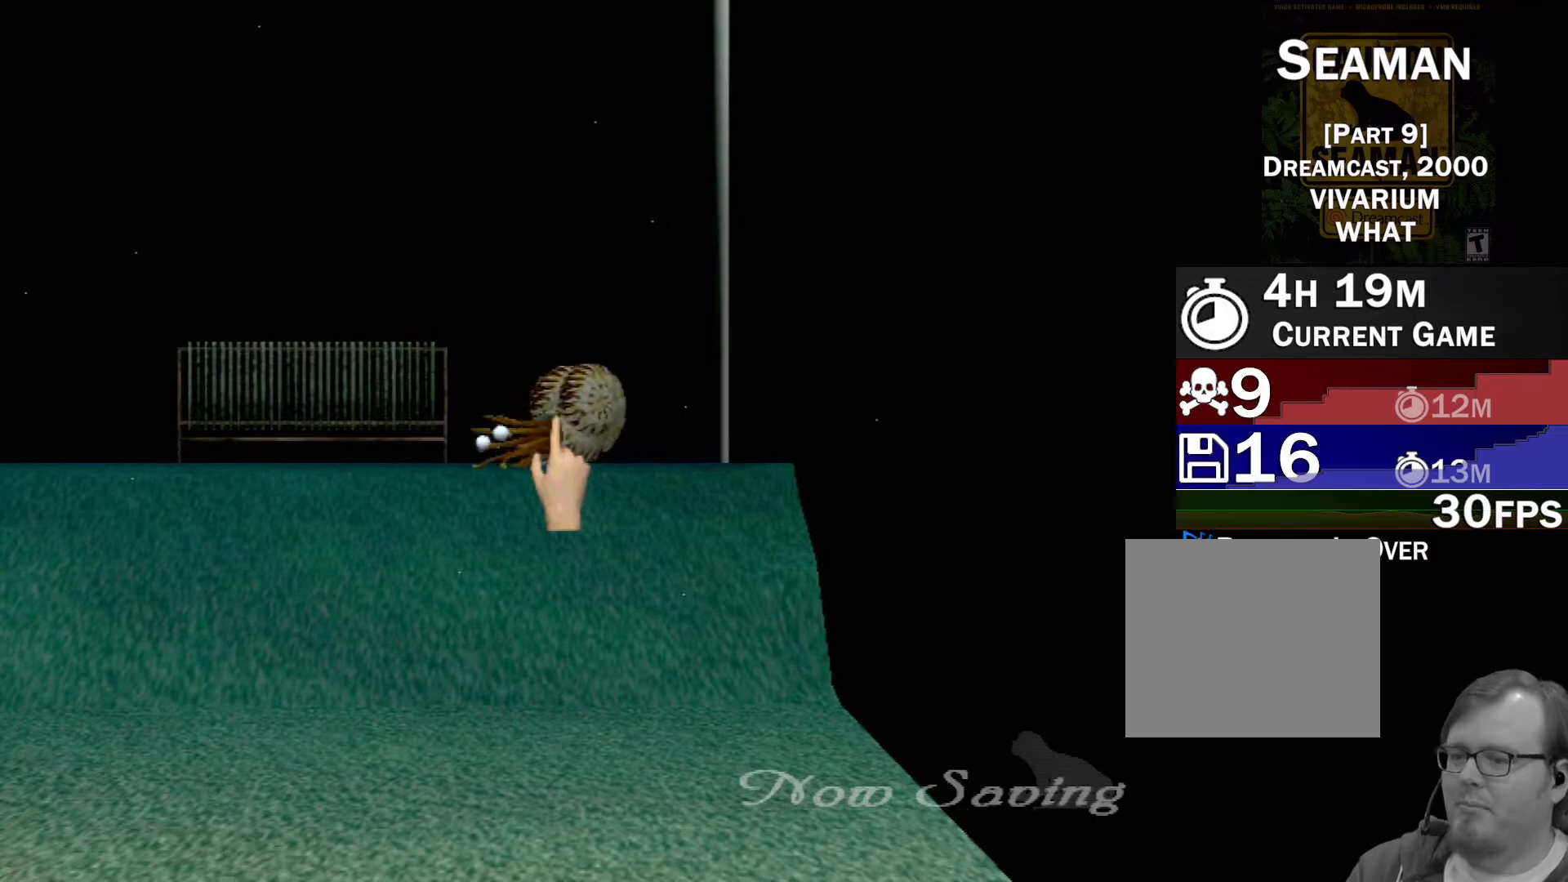
{"buttons": [], "left_stick": "up", "events": [[433, "left_stick", "up"]]}
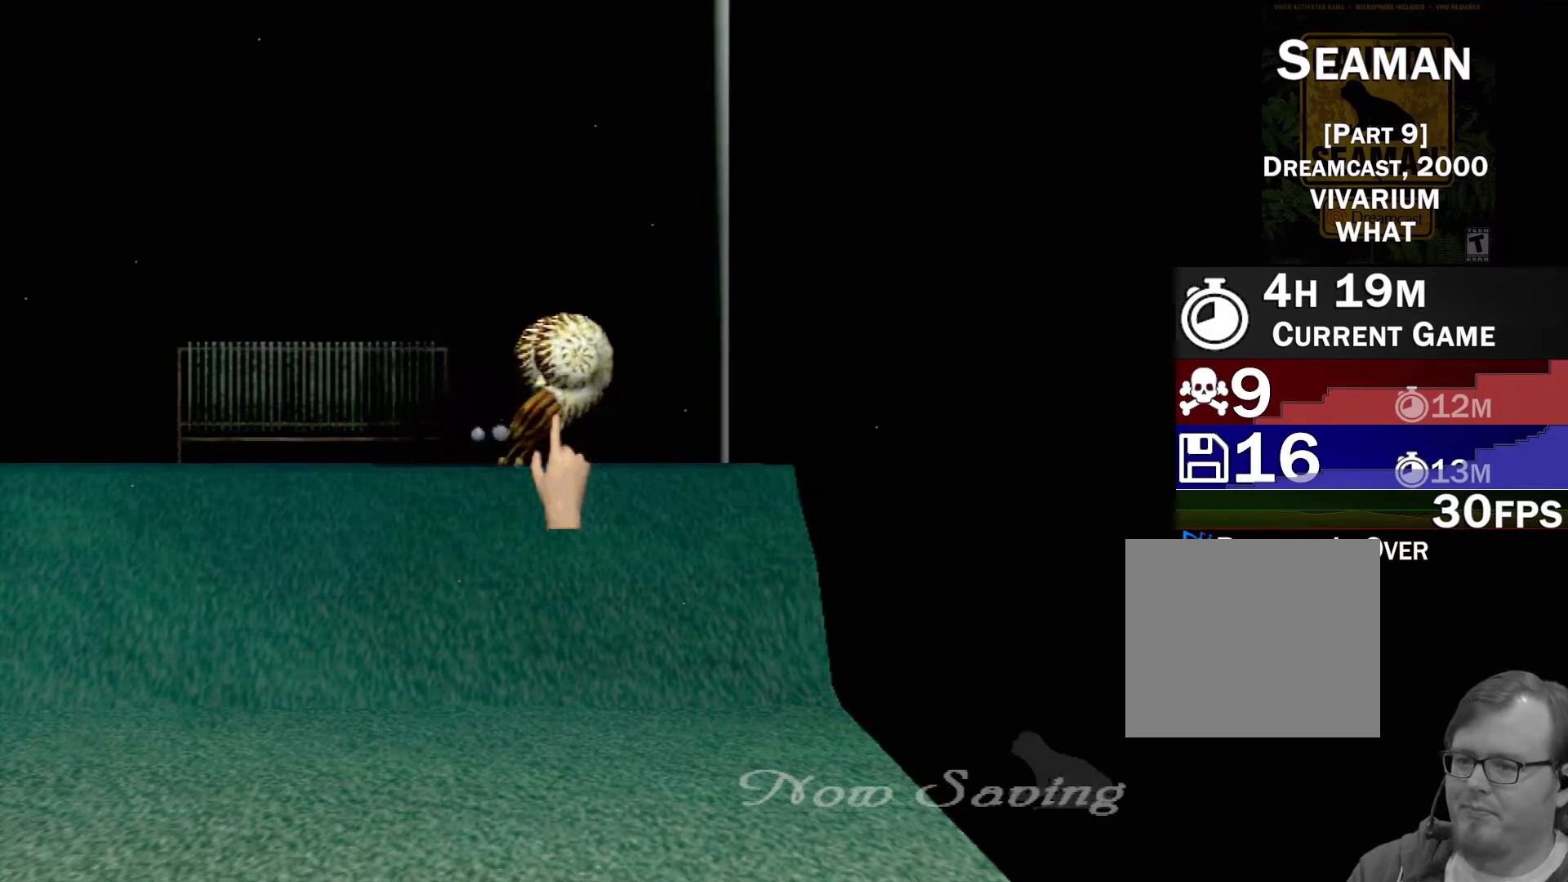
{"buttons": [], "left_stick": "center", "events": [[183, "left_stick", "center"]]}
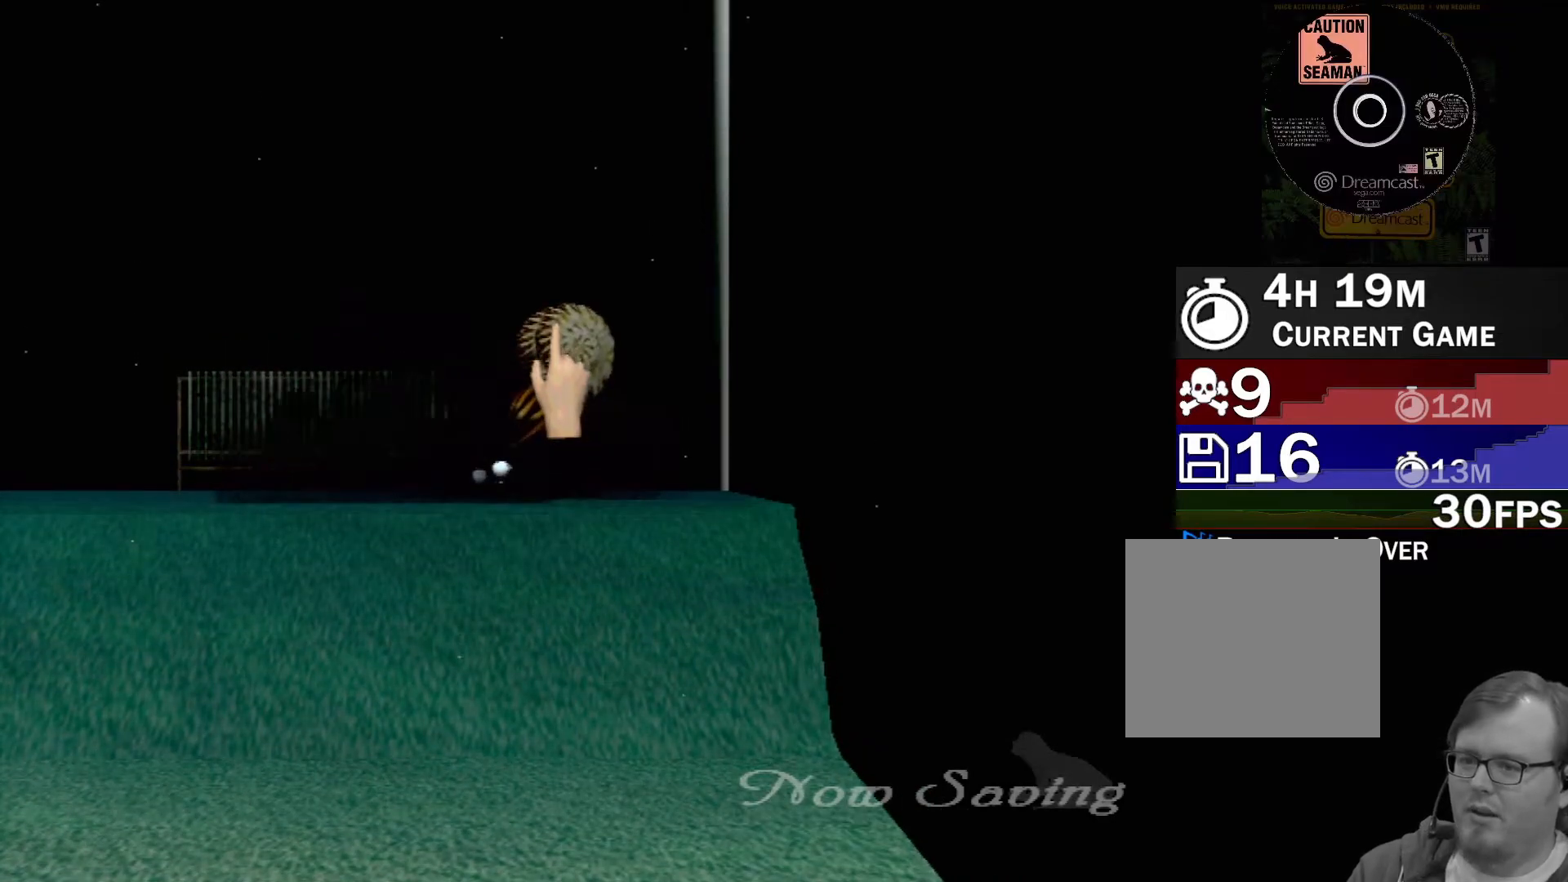
{"buttons": [], "left_stick": "center", "events": [[67, "Y", "down"], [183, "Y", "up"]]}